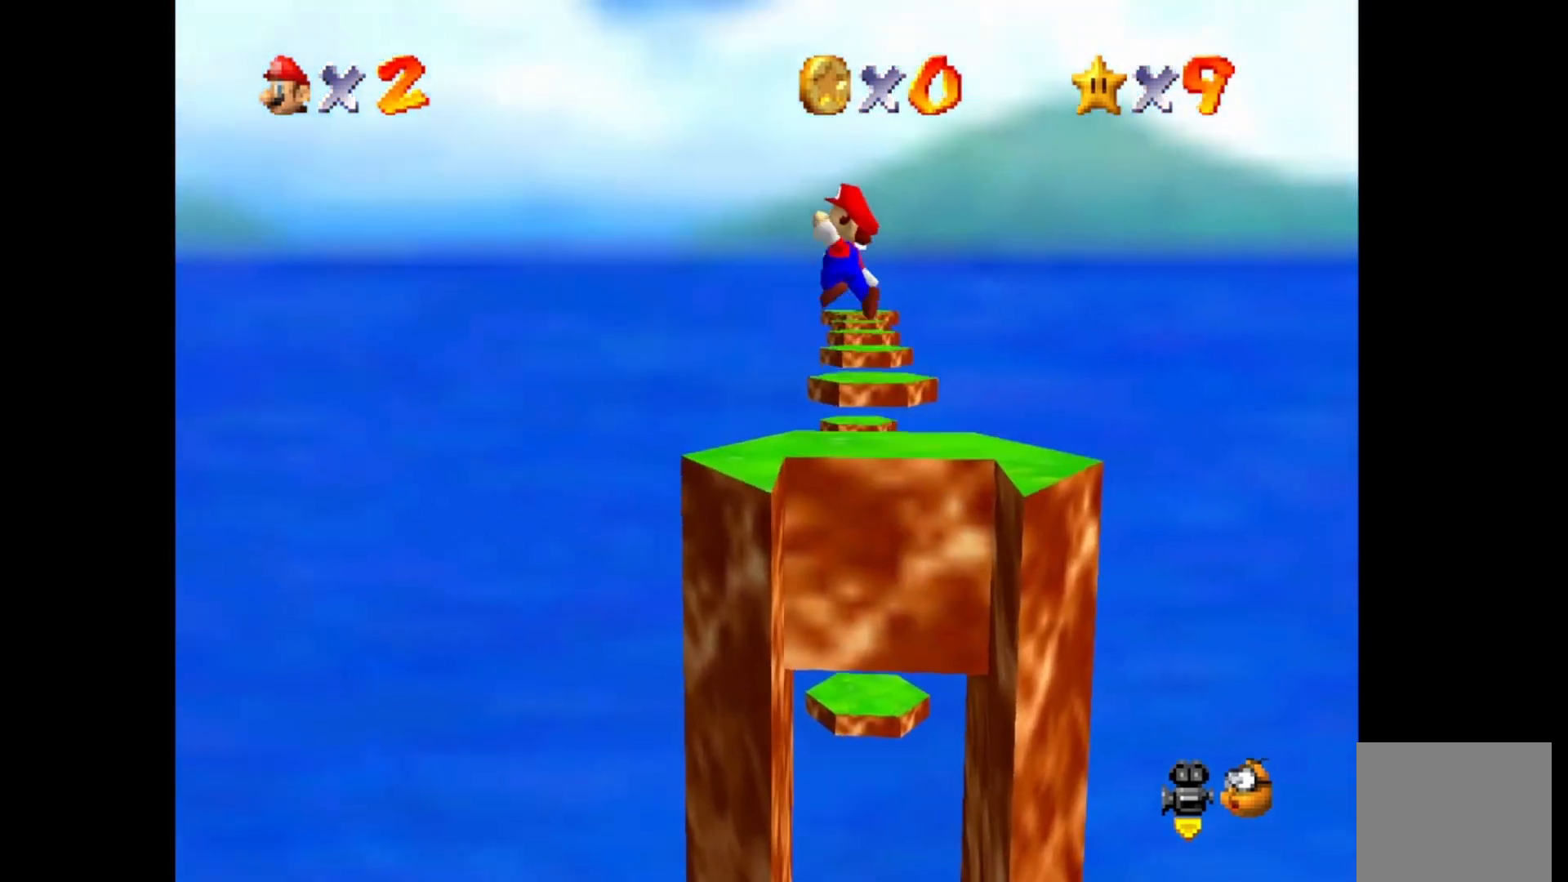
Gameplay with a controller (PlayStation layout); each line is a JSON object with the inputs held at the frame after it. "events" lists button and stick changes between this image and that frame as [ms after this image, input, new state], when the widget could be followed in between.
{"buttons": [], "left_stick": "up", "right_stick": "center", "events": [[100, "left_stick", "up-right"], [200, "CROSS", "up"], [233, "left_stick", "up"]]}
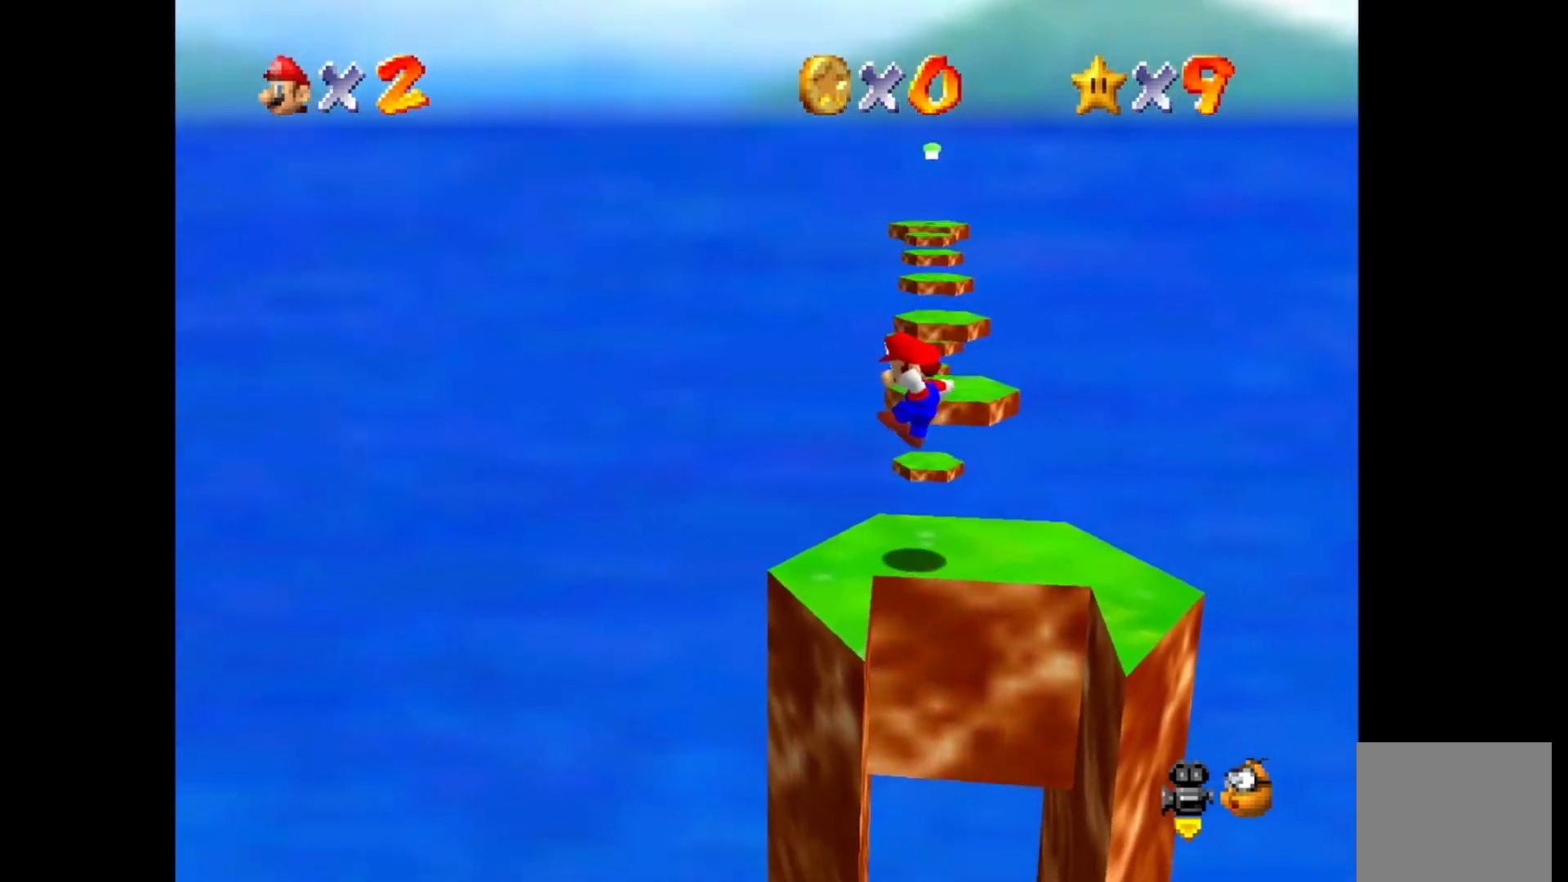
{"buttons": ["DPAD_LEFT"], "left_stick": "center", "right_stick": "center", "events": [[50, "left_stick", "center"], [467, "DPAD_LEFT", "down"]]}
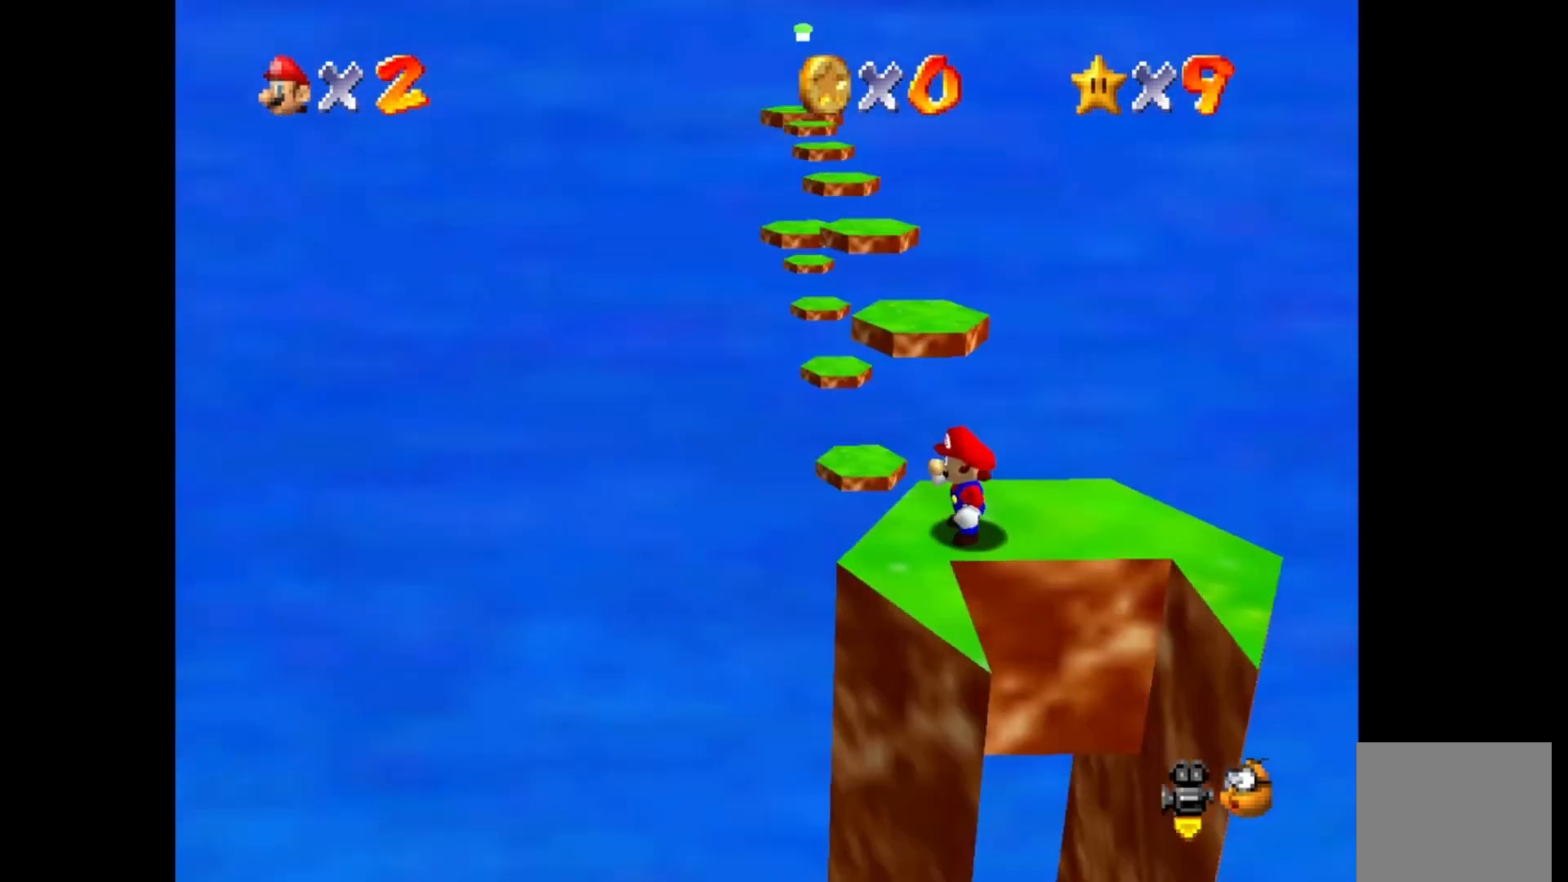
{"buttons": [], "left_stick": "center", "right_stick": "center", "events": [[50, "DPAD_LEFT", "up"], [133, "DPAD_LEFT", "down"], [217, "DPAD_LEFT", "up"]]}
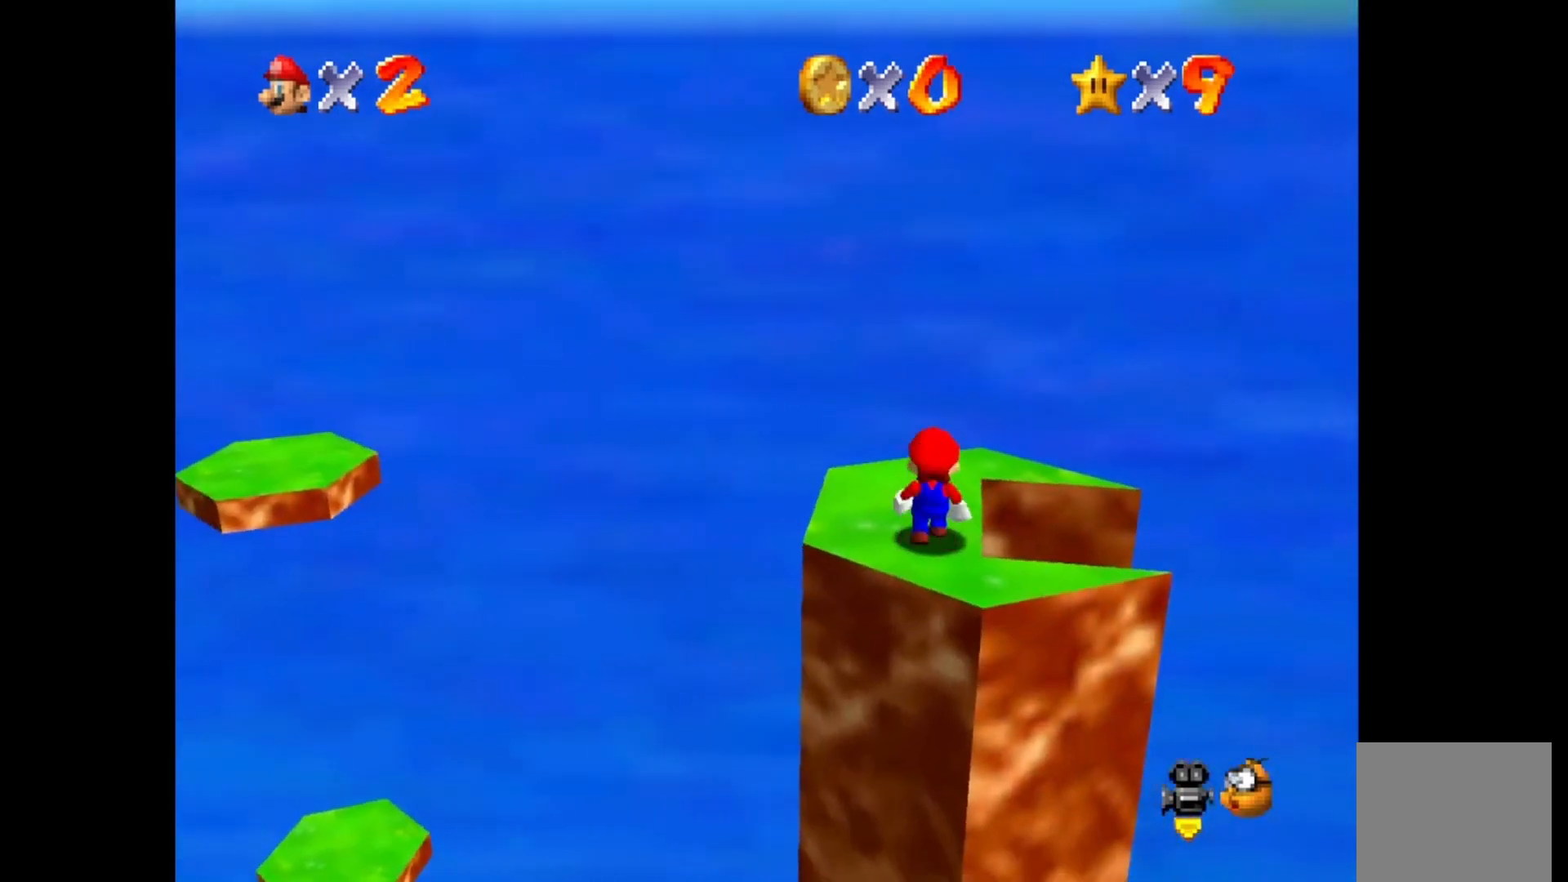
{"buttons": [], "left_stick": "up", "right_stick": "center", "events": [[17, "left_stick", "up"]]}
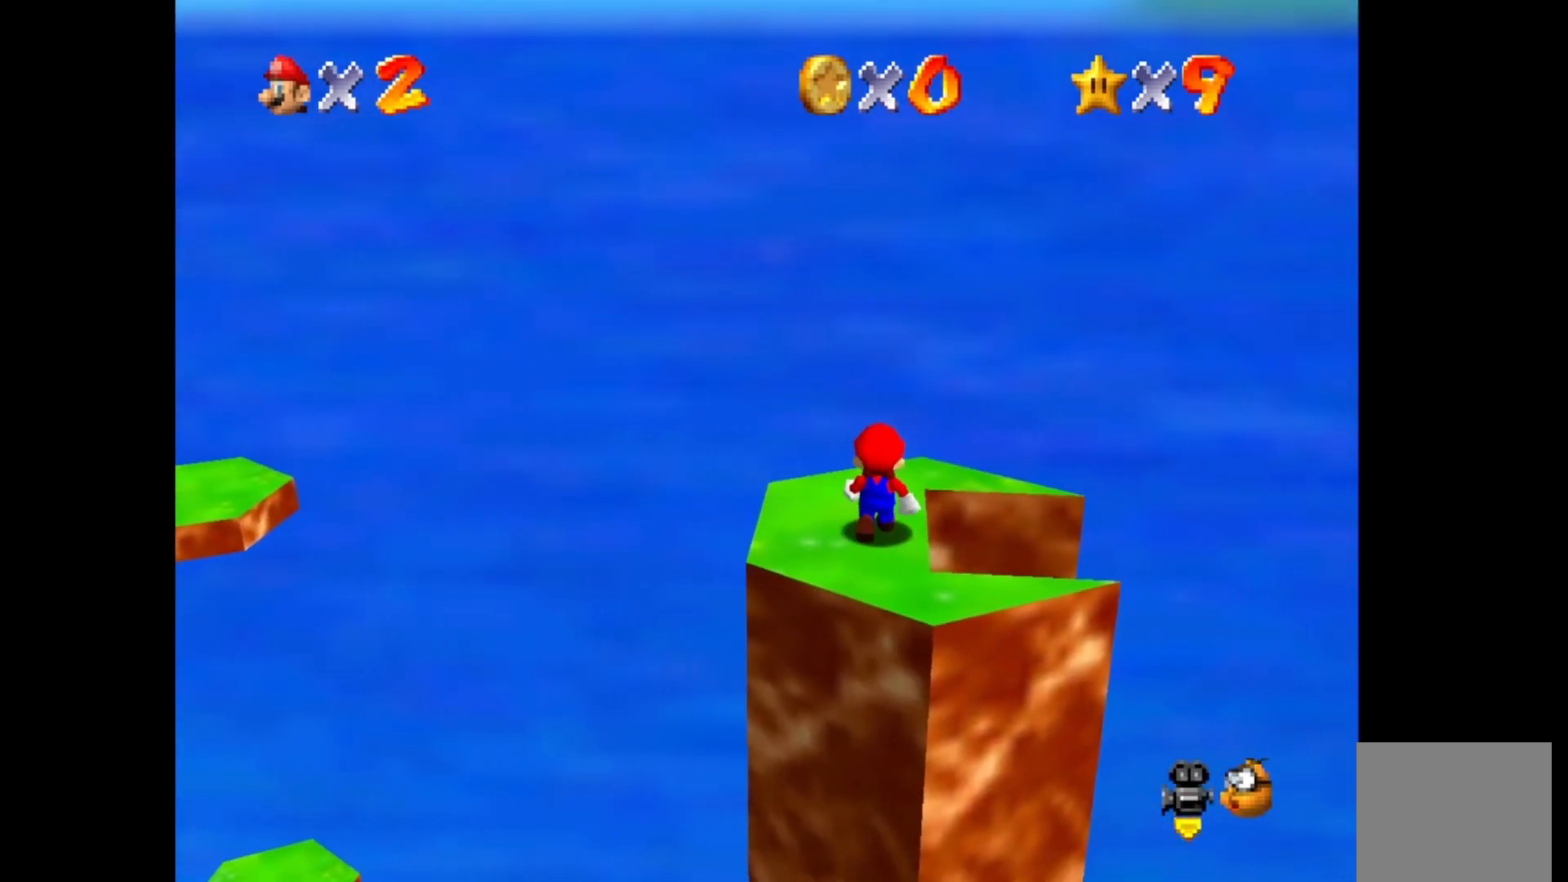
{"buttons": [], "left_stick": "left", "right_stick": "center", "events": [[50, "left_stick", "center"], [400, "left_stick", "left"]]}
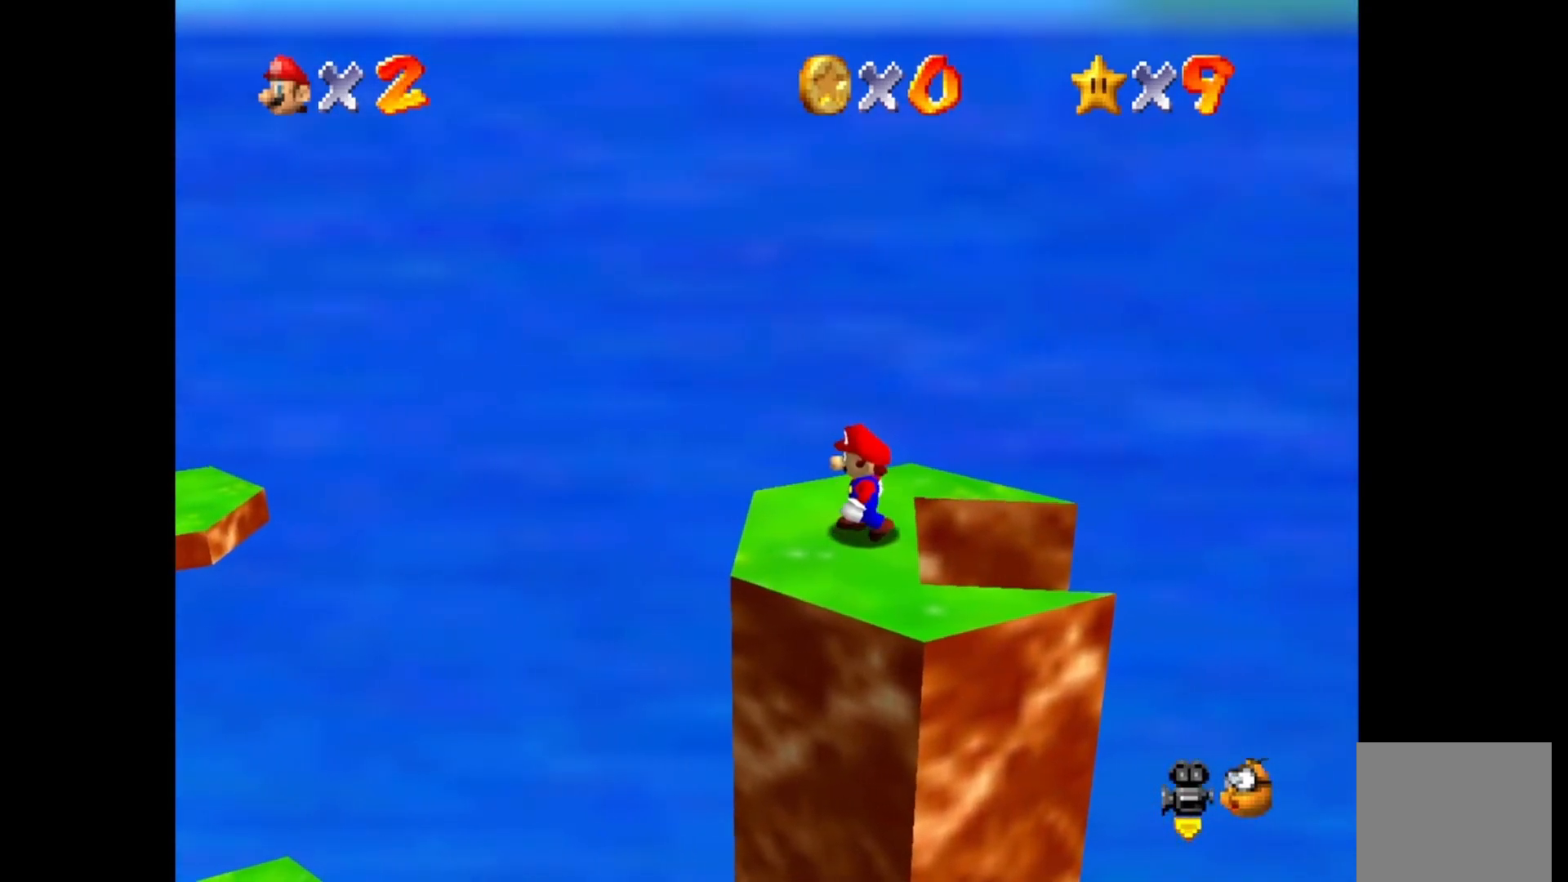
{"buttons": [], "left_stick": "left", "right_stick": "center", "events": [[33, "left_stick", "center"], [233, "CROSS", "down"], [317, "CROSS", "up"], [350, "left_stick", "left"]]}
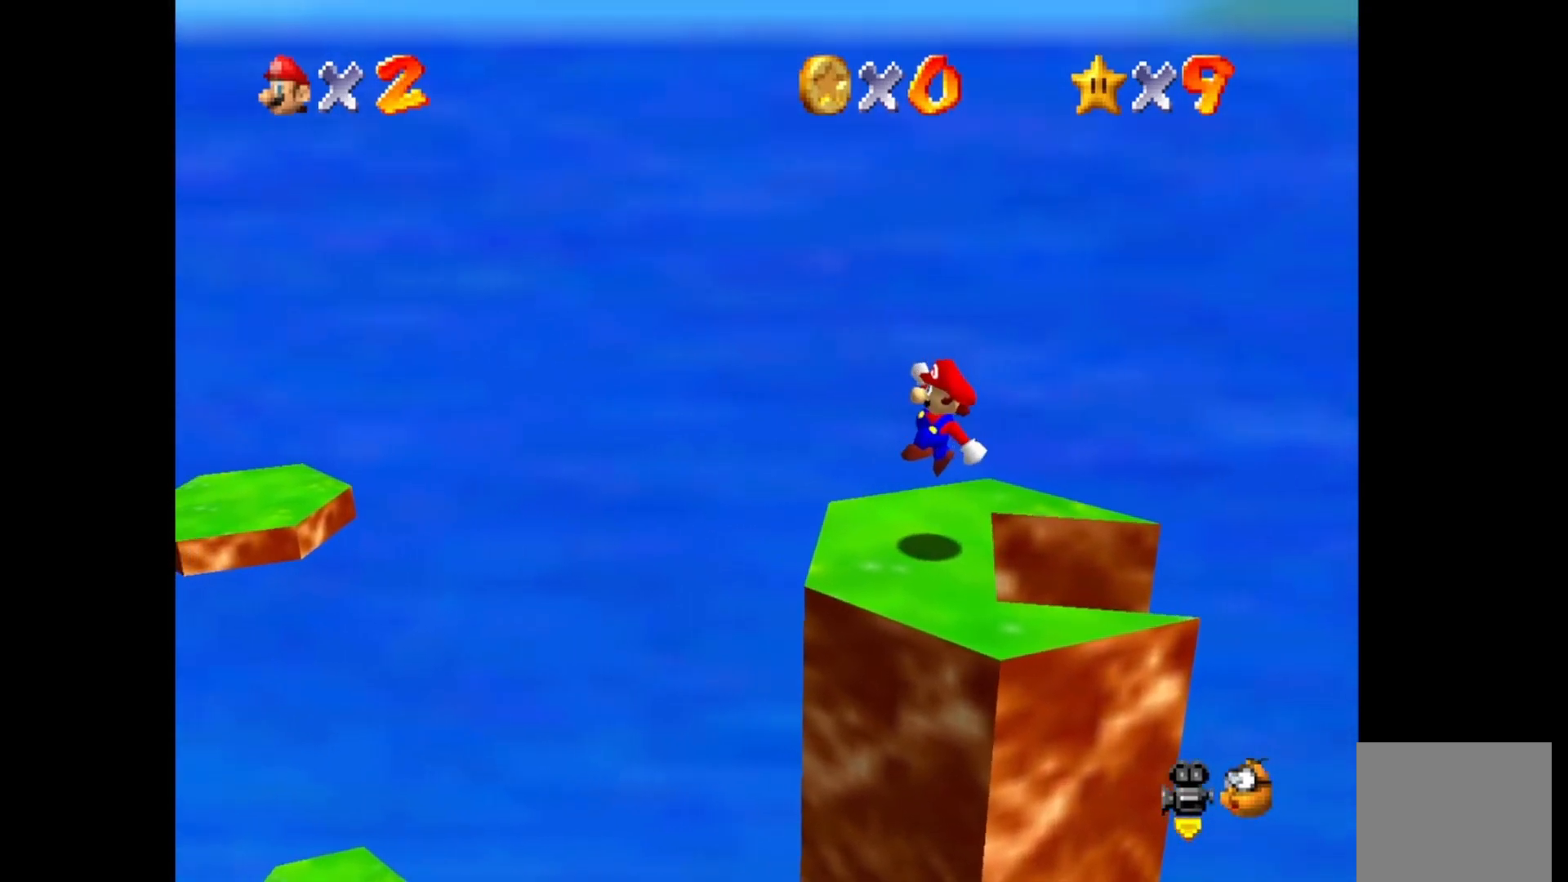
{"buttons": ["CROSS"], "left_stick": "left", "right_stick": "center", "events": [[250, "CROSS", "down"]]}
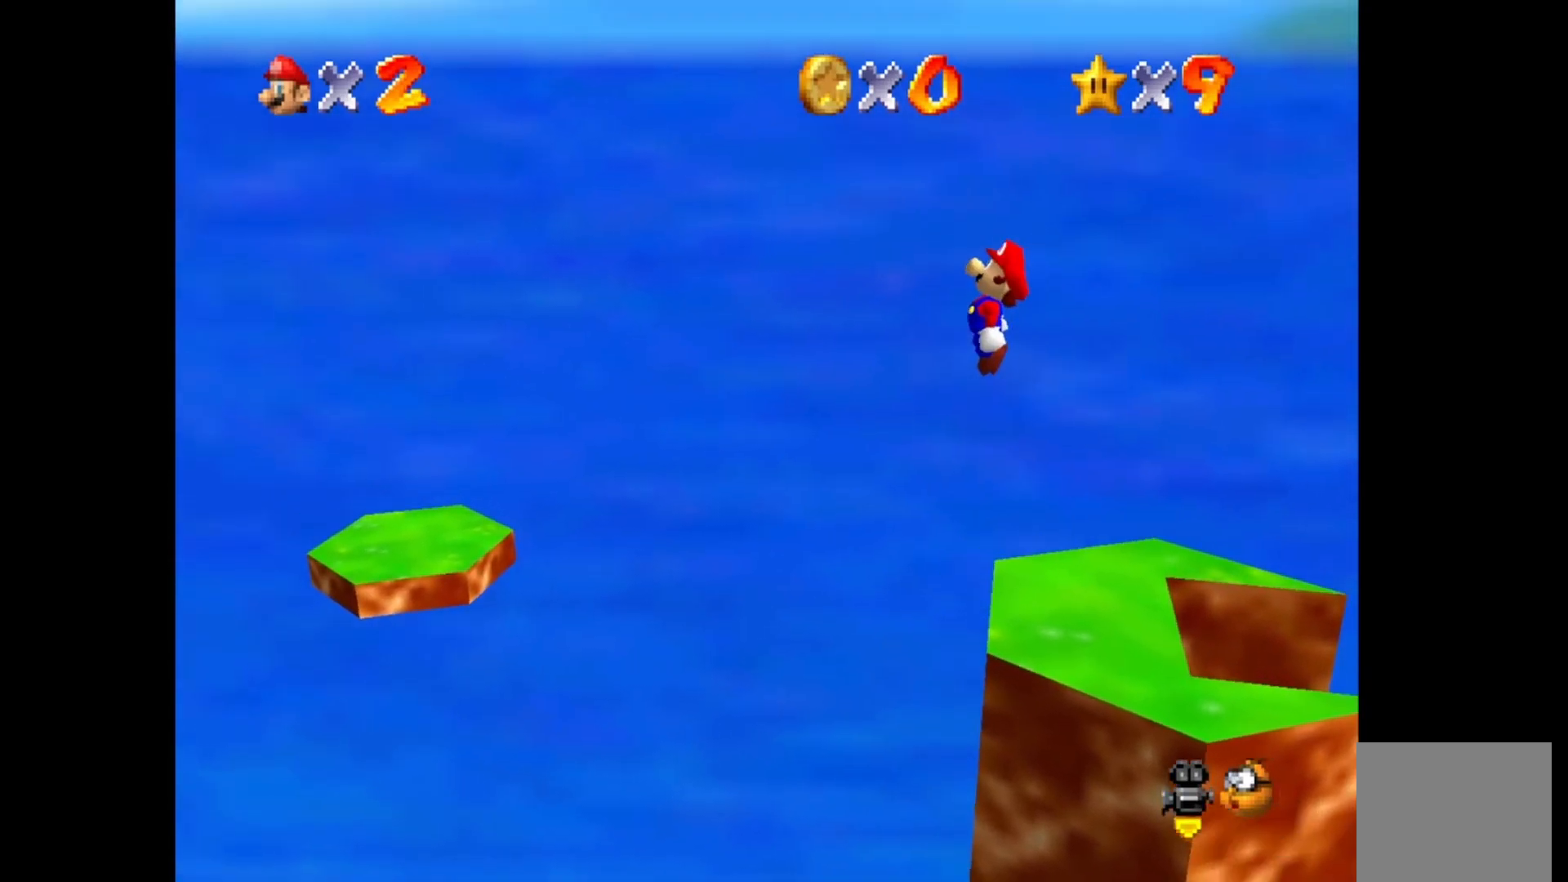
{"buttons": ["SQUARE"], "left_stick": "left", "right_stick": "center", "events": [[200, "CROSS", "up"], [267, "left_stick", "right"], [467, "SQUARE", "down"], [467, "left_stick", "left"]]}
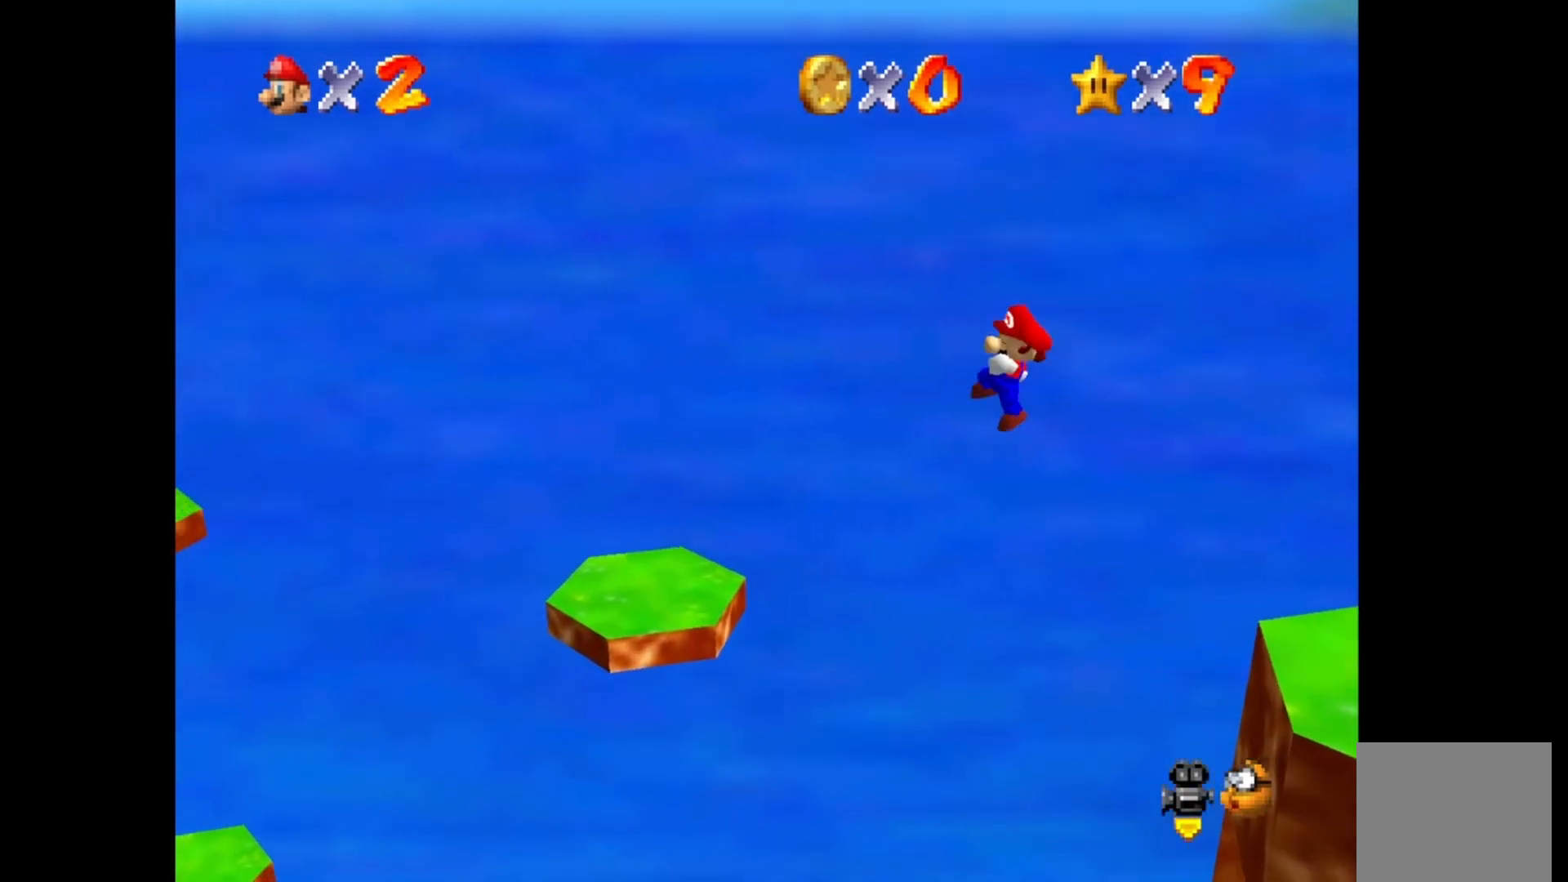
{"buttons": [], "left_stick": "left", "right_stick": "center", "events": [[117, "SQUARE", "up"], [250, "left_stick", "center"], [350, "left_stick", "left"]]}
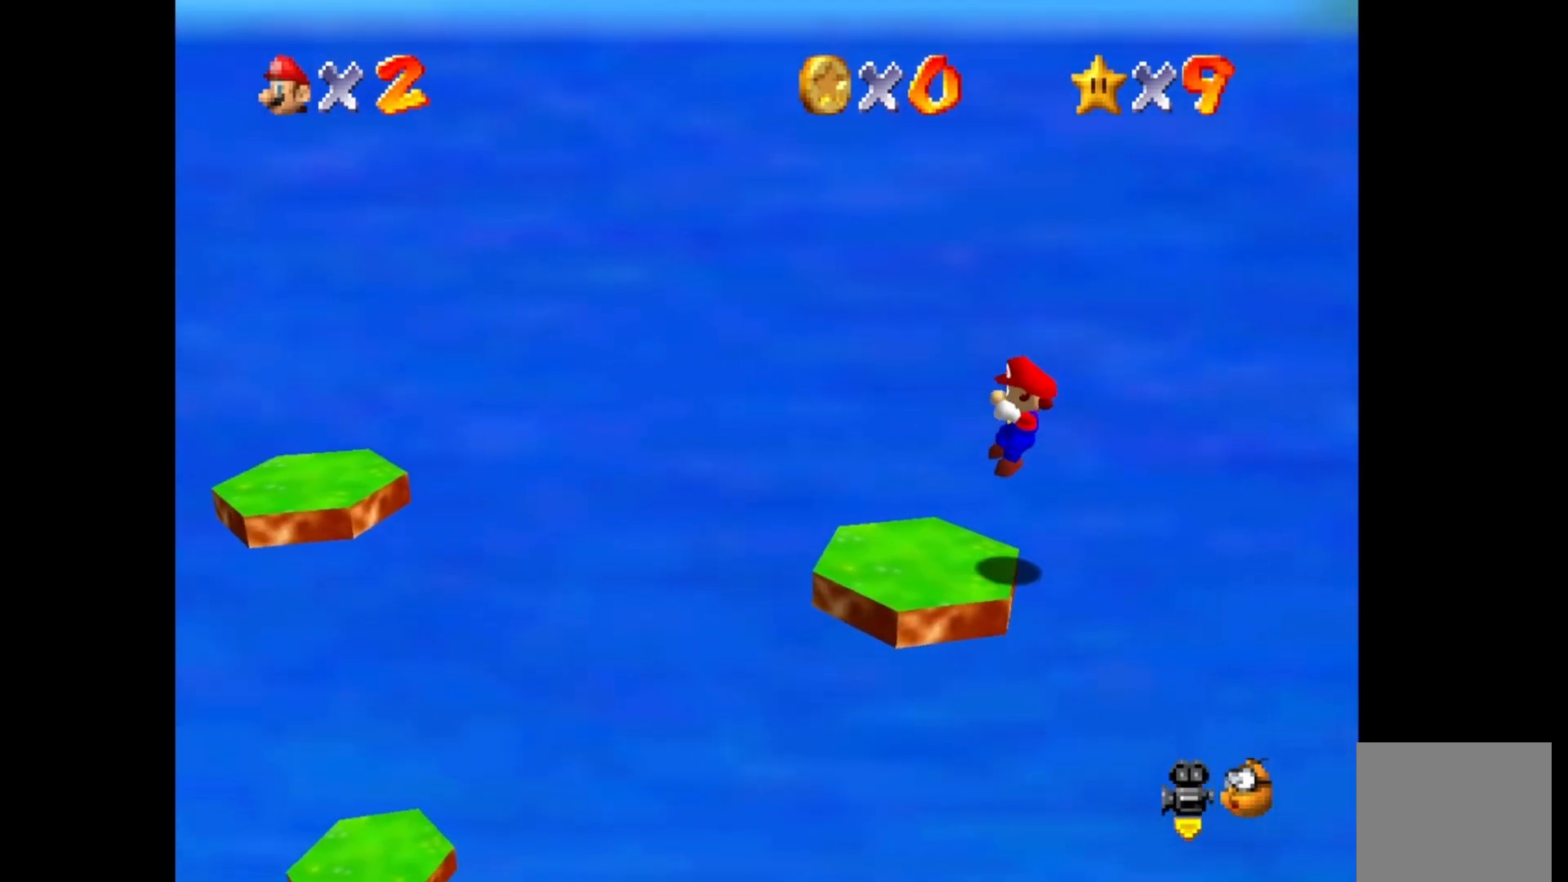
{"buttons": ["CROSS"], "left_stick": "left", "right_stick": "center", "events": [[167, "CROSS", "down"]]}
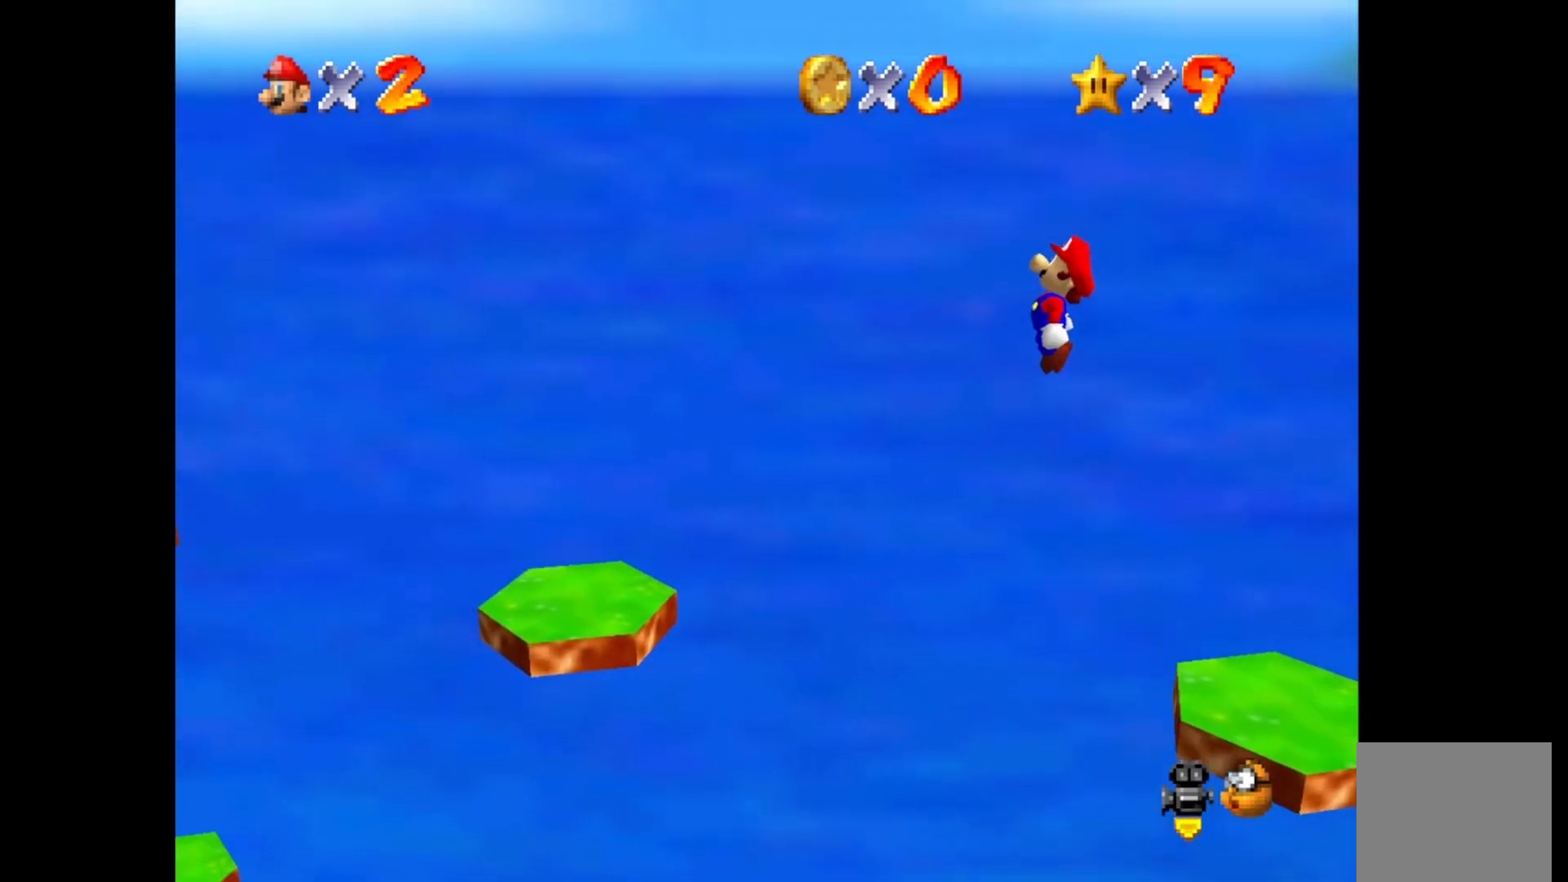
{"buttons": [], "left_stick": "center", "right_stick": "center", "events": [[67, "left_stick", "center"], [83, "CROSS", "up"], [150, "left_stick", "right"], [367, "SQUARE", "down"], [450, "left_stick", "center"], [500, "SQUARE", "up"]]}
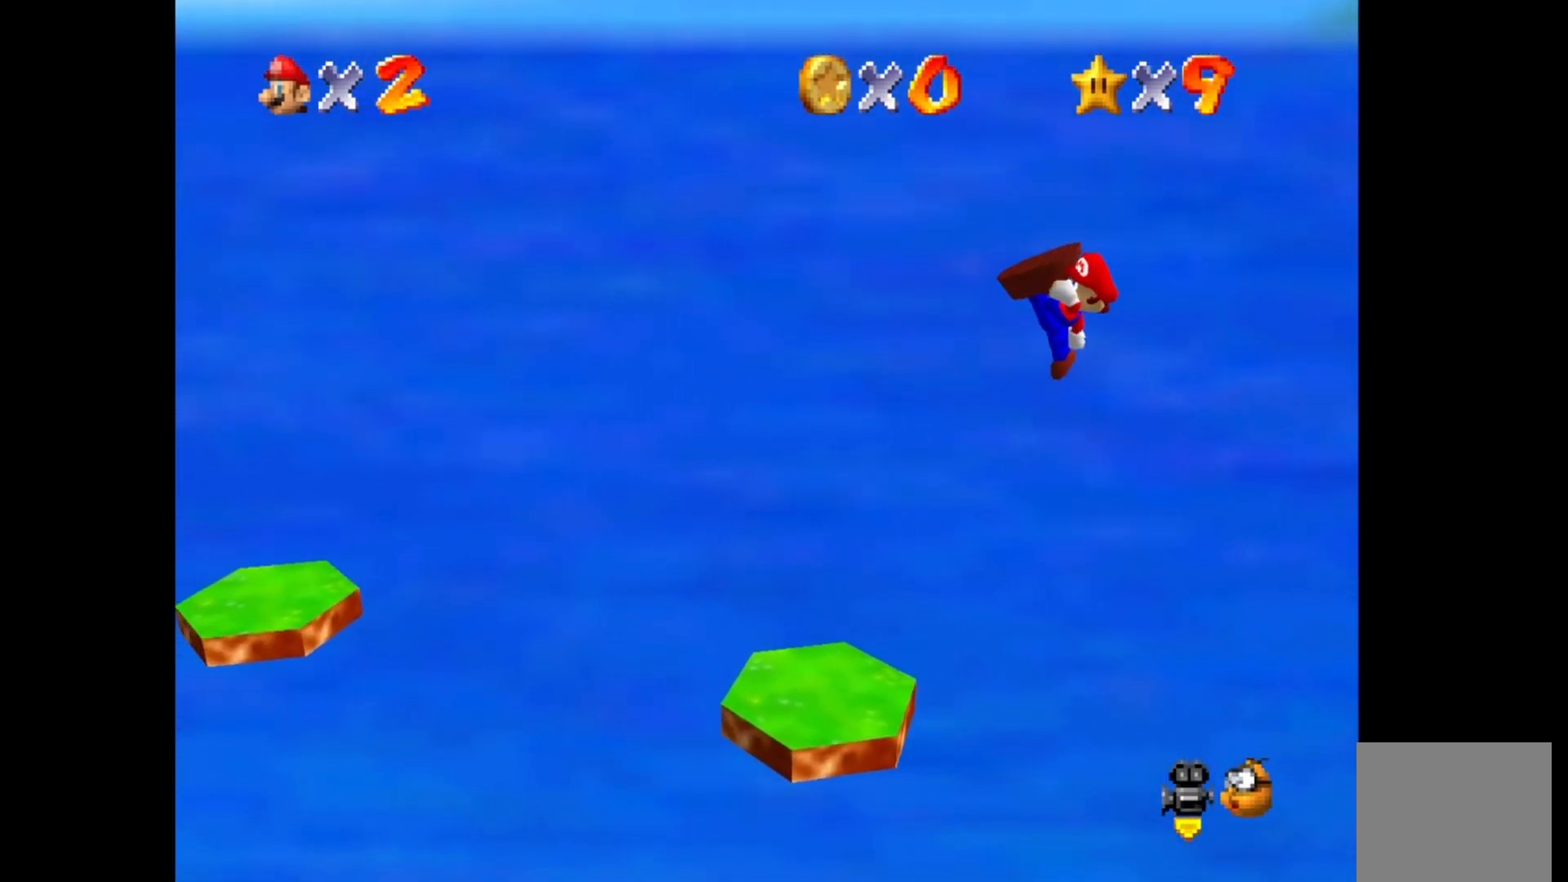
{"buttons": [], "left_stick": "left", "right_stick": "center", "events": [[33, "left_stick", "left"], [183, "left_stick", "center"], [317, "left_stick", "left"]]}
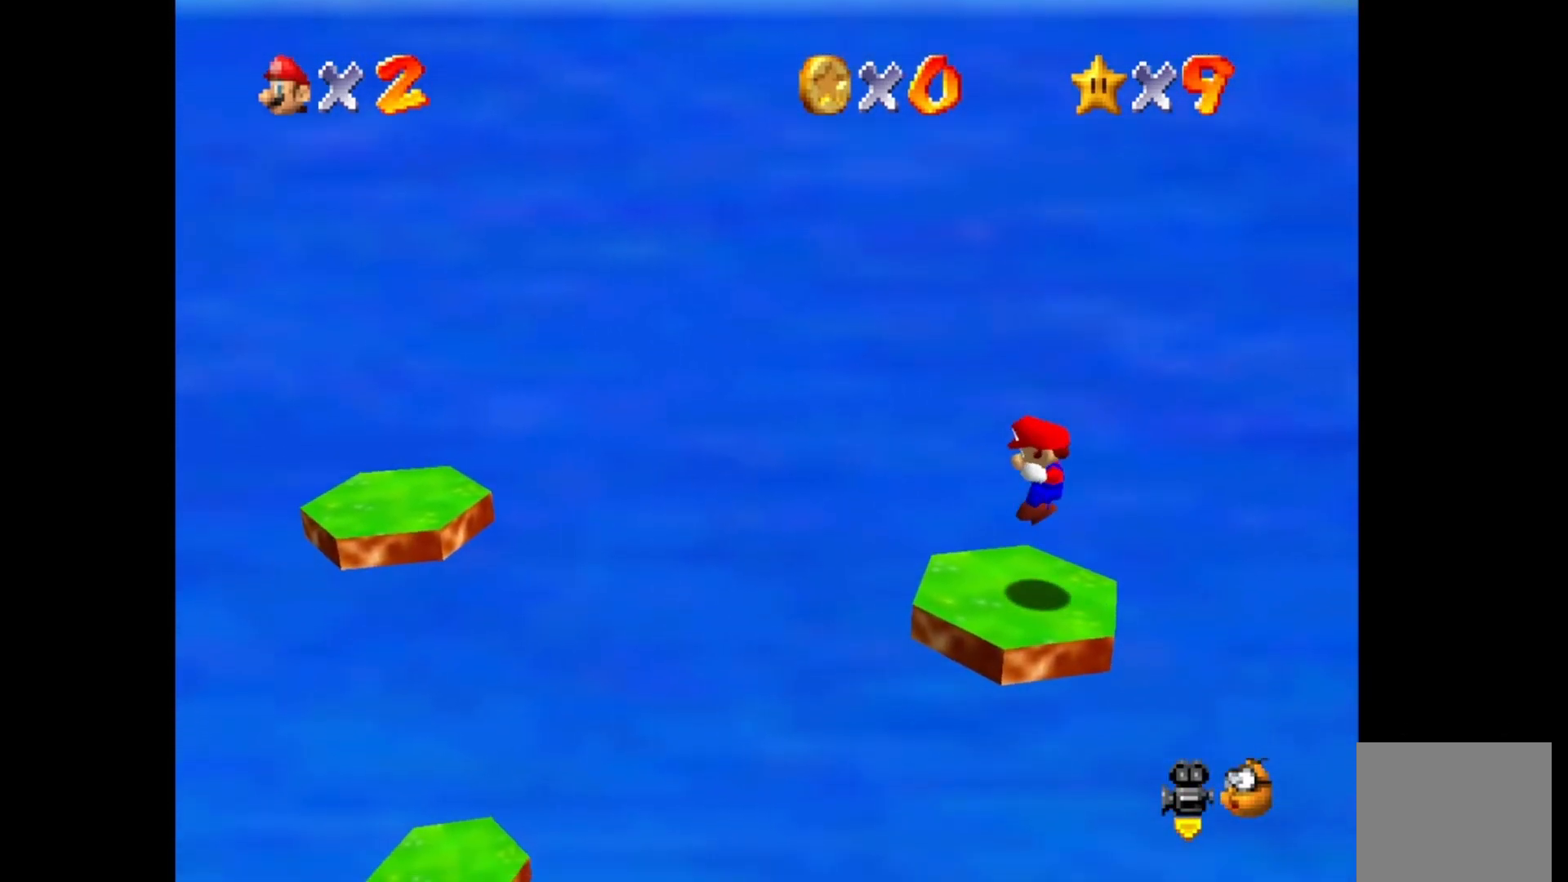
{"buttons": ["CROSS"], "left_stick": "left", "right_stick": "center", "events": [[133, "CROSS", "down"]]}
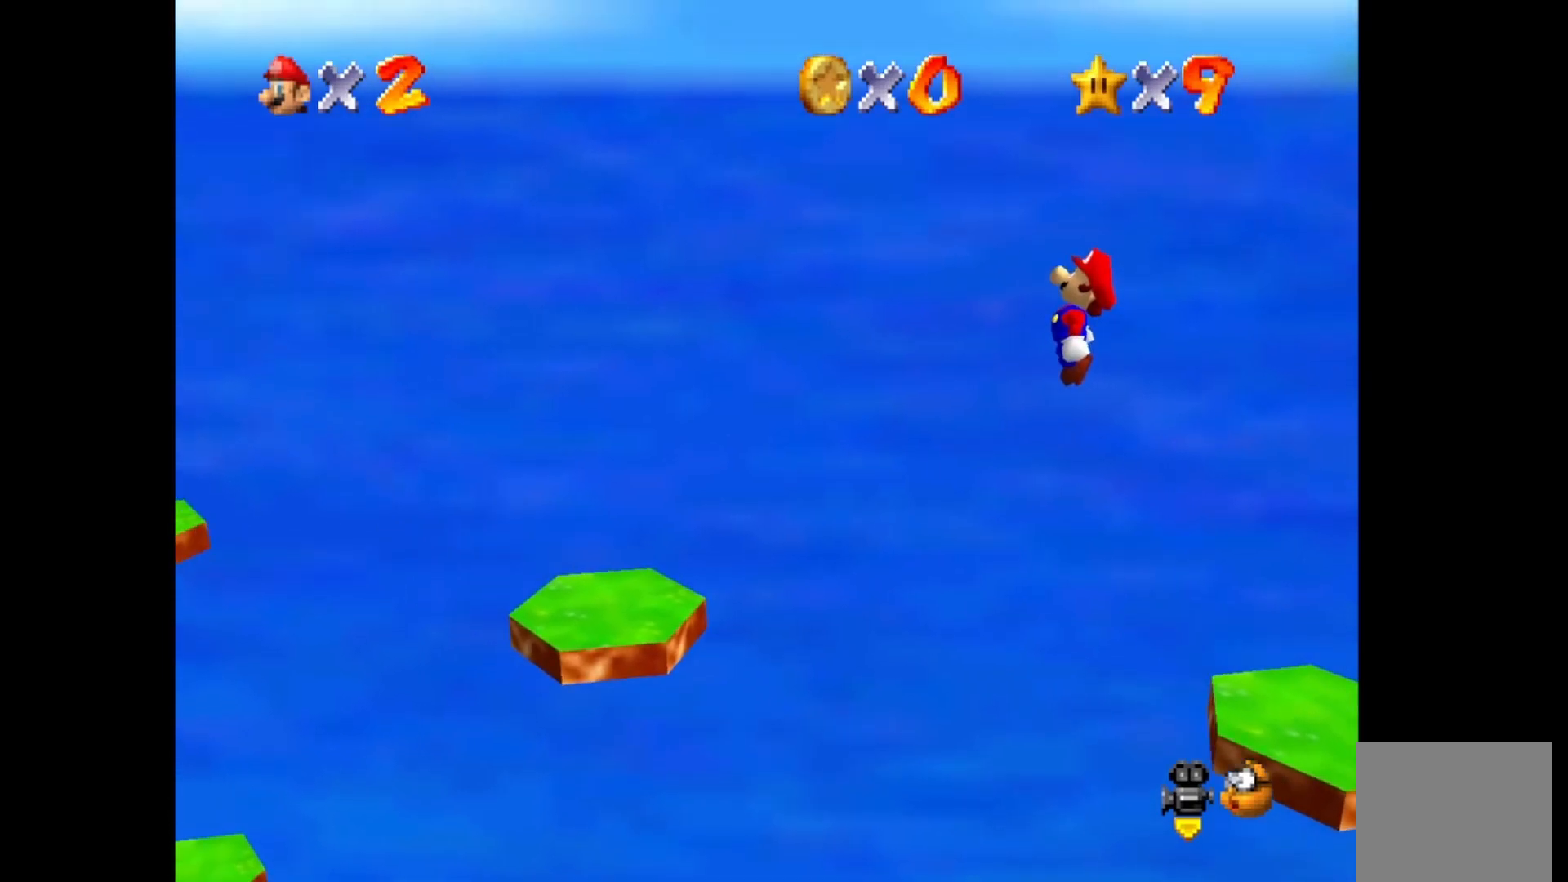
{"buttons": [], "left_stick": "center", "right_stick": "center", "events": [[33, "left_stick", "center"], [50, "CROSS", "up"], [100, "left_stick", "right"], [267, "SQUARE", "down"], [300, "left_stick", "center"], [417, "SQUARE", "up"]]}
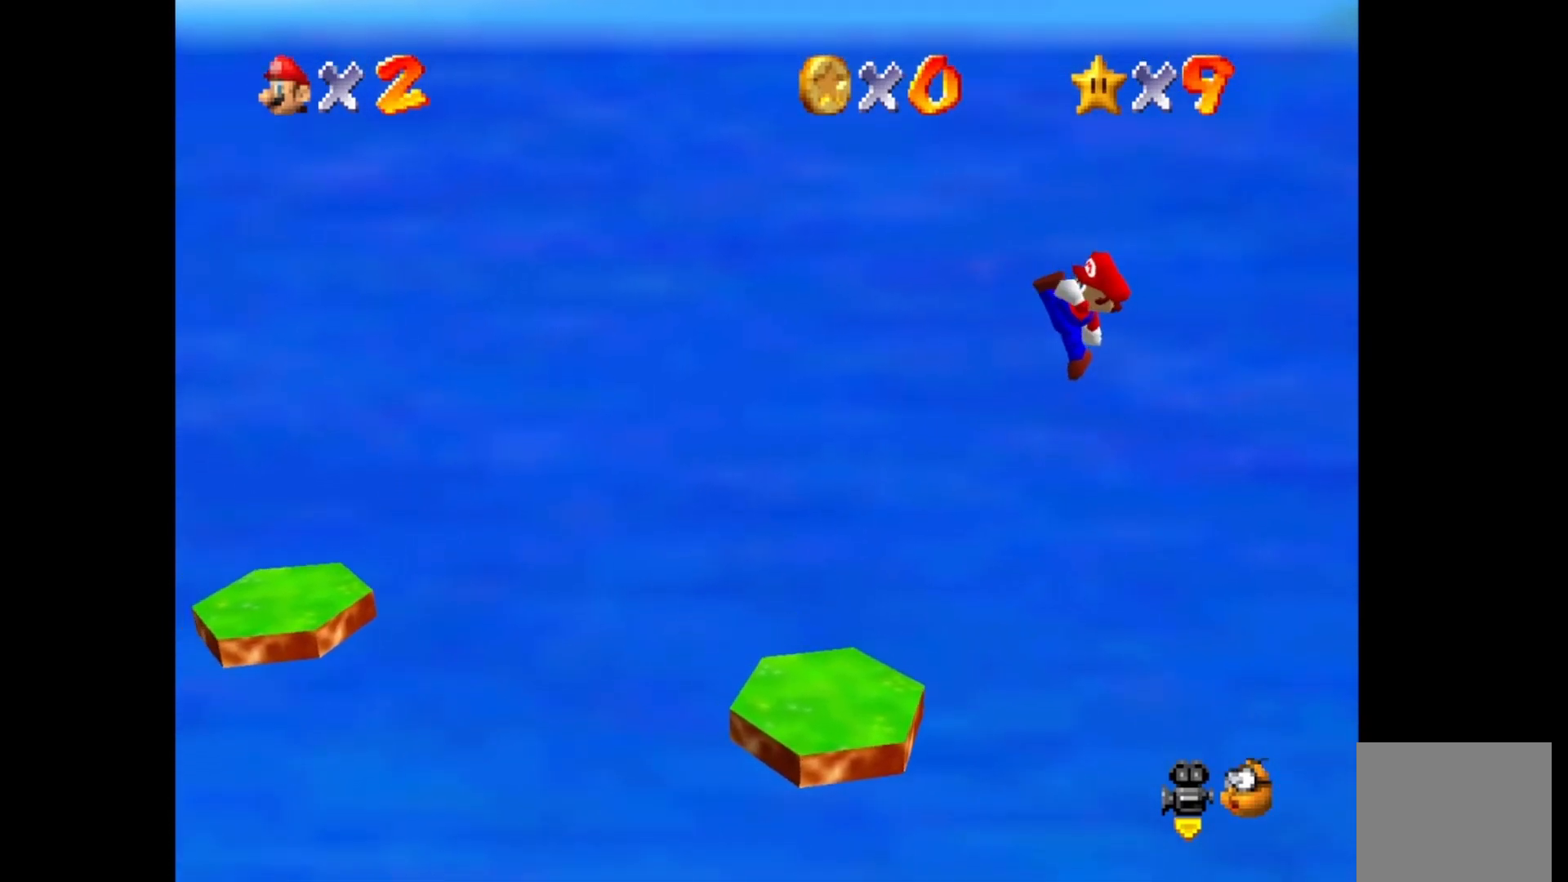
{"buttons": [], "left_stick": "left", "right_stick": "center", "events": [[50, "left_stick", "left"], [150, "left_stick", "center"], [317, "left_stick", "left"]]}
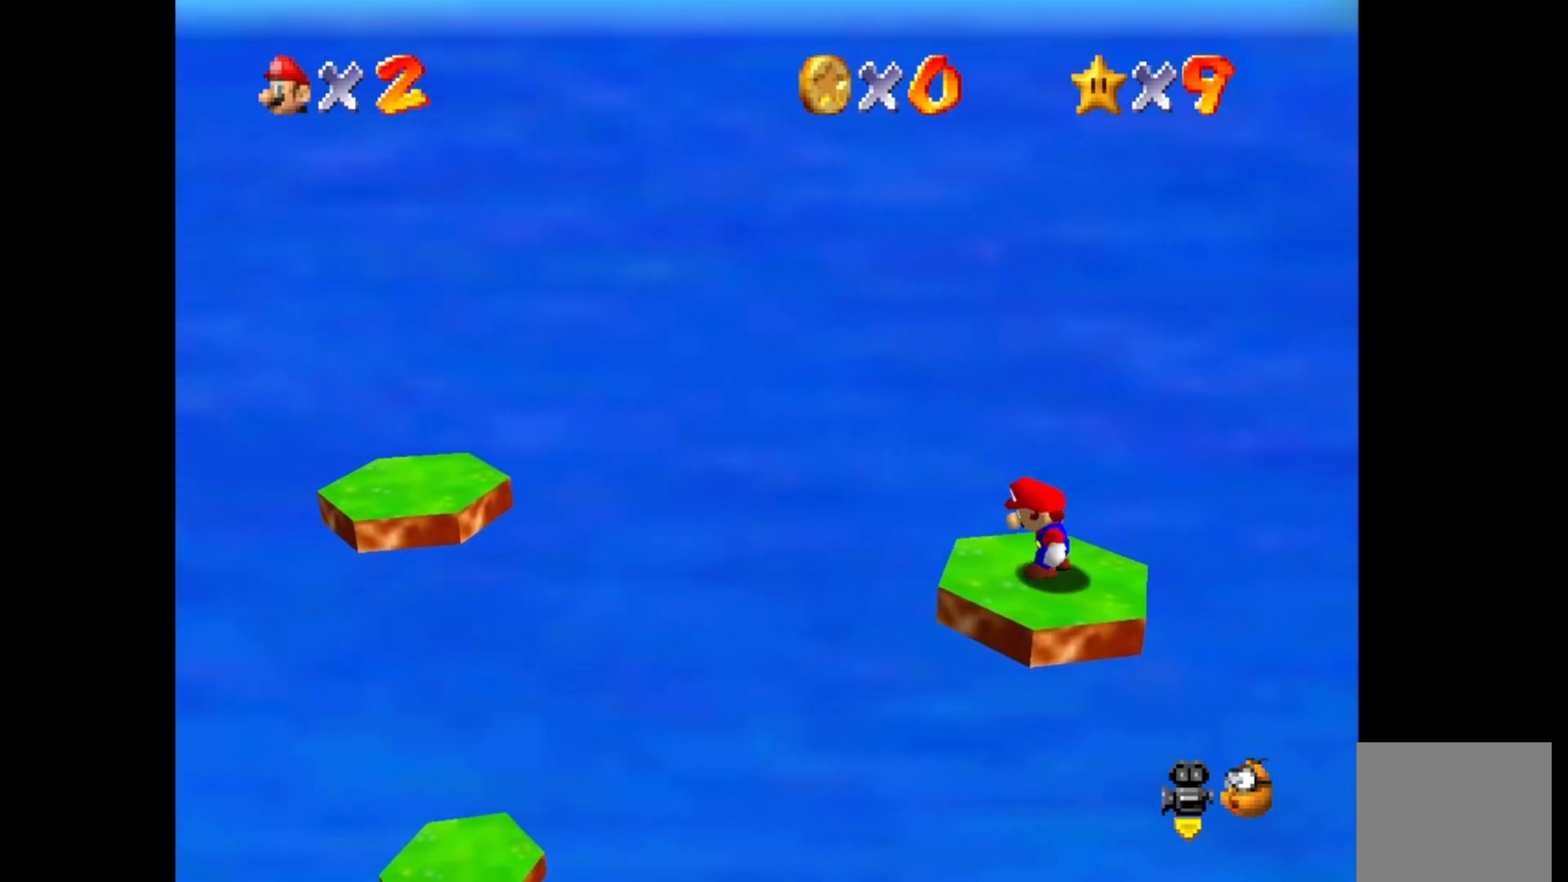
{"buttons": ["CROSS"], "left_stick": "left", "right_stick": "center", "events": [[67, "CROSS", "down"]]}
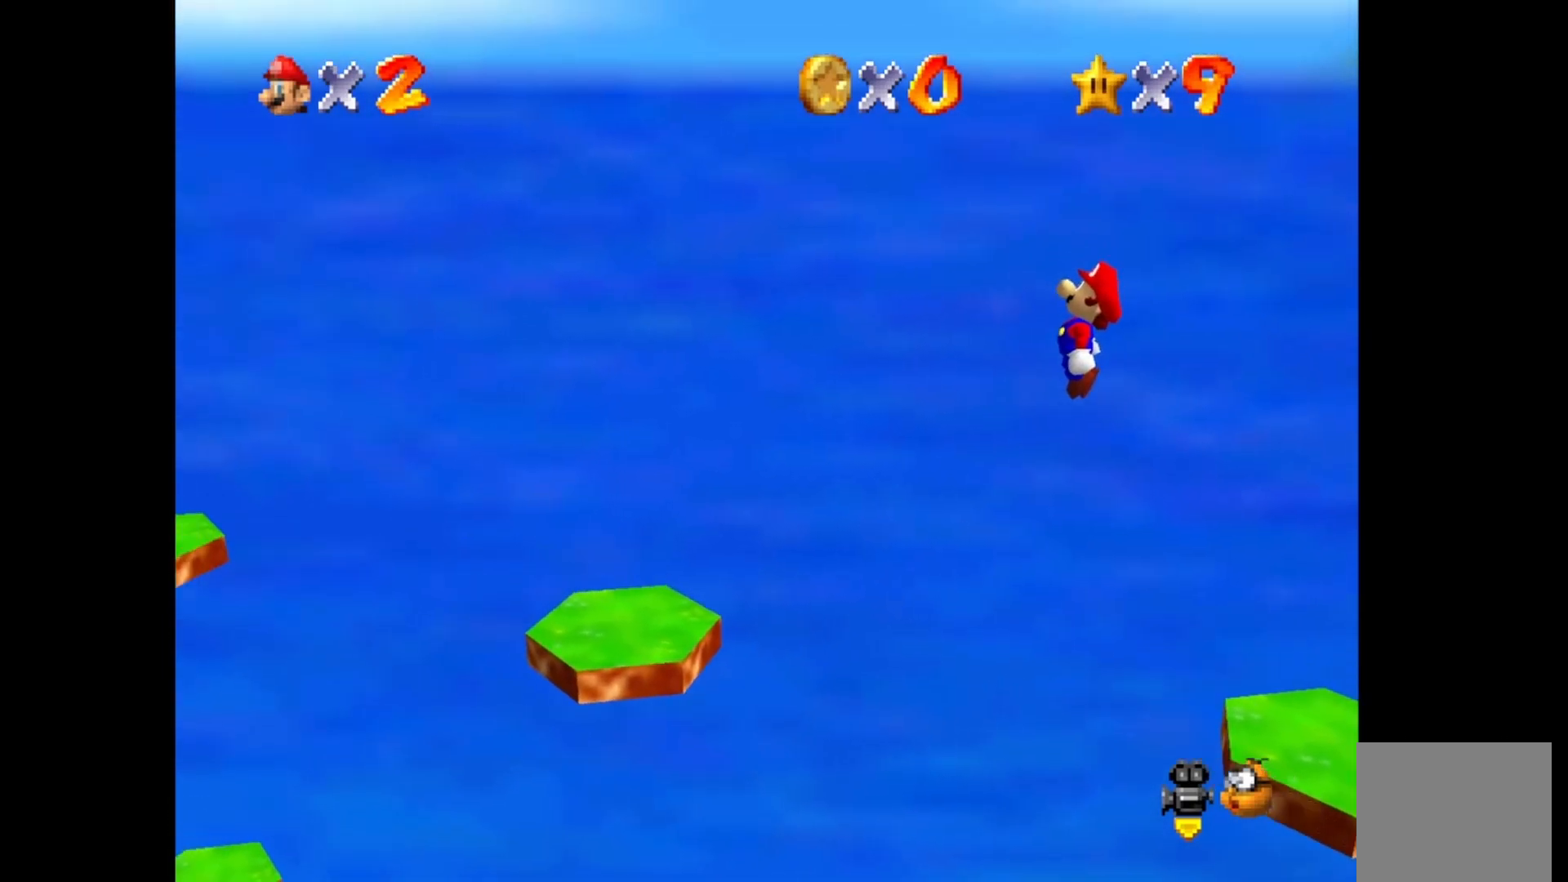
{"buttons": [], "left_stick": "center", "right_stick": "center", "events": [[17, "CROSS", "up"], [50, "left_stick", "center"], [100, "left_stick", "right"], [317, "SQUARE", "down"], [367, "left_stick", "center"], [450, "SQUARE", "up"]]}
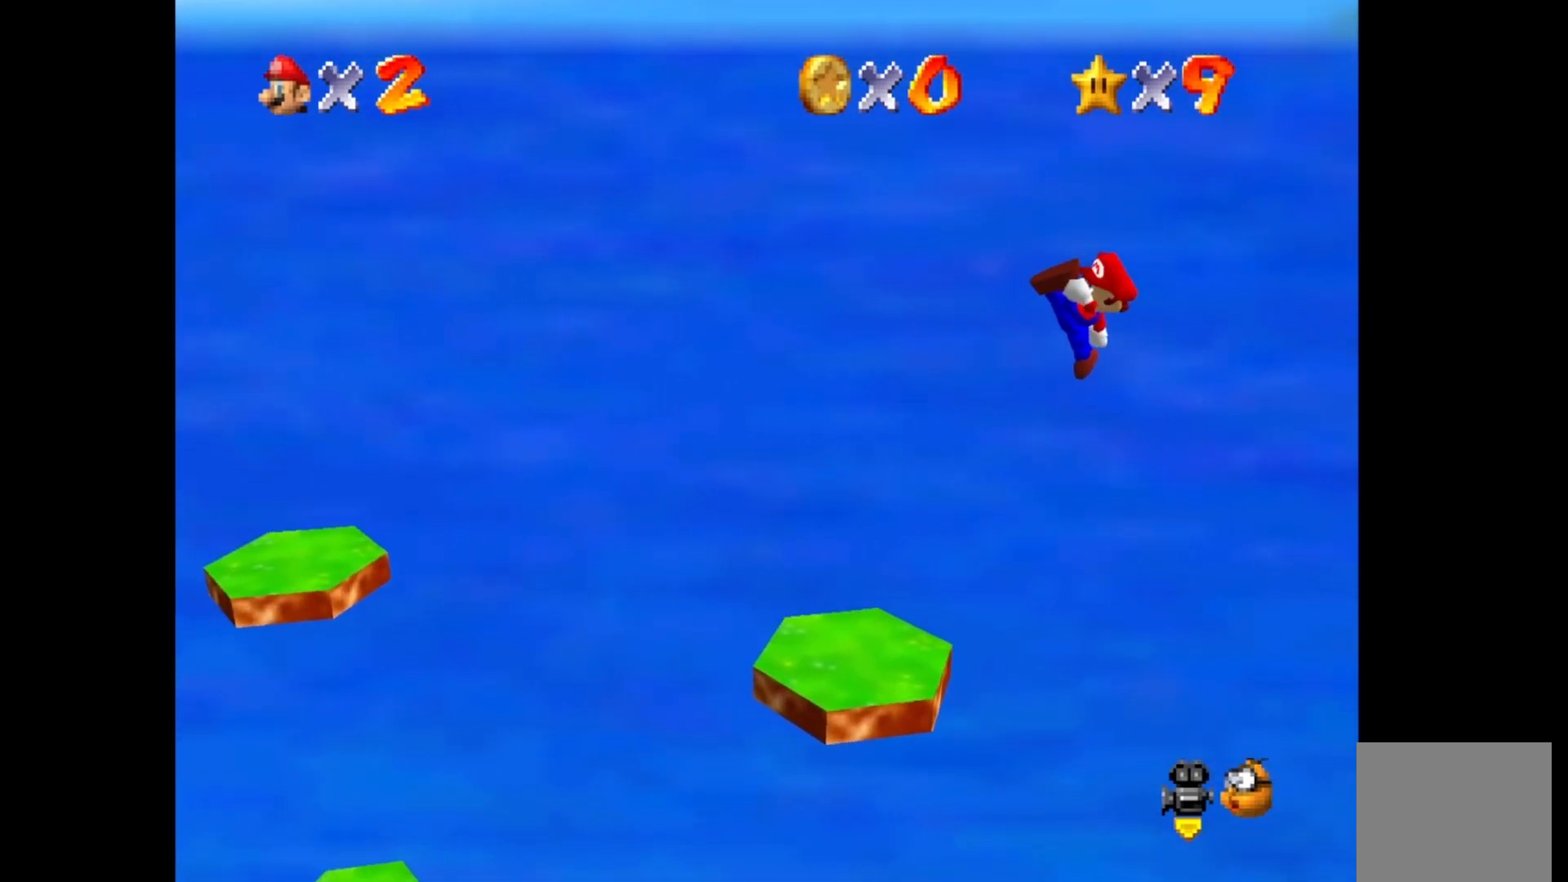
{"buttons": [], "left_stick": "left", "right_stick": "center", "events": [[183, "left_stick", "left"]]}
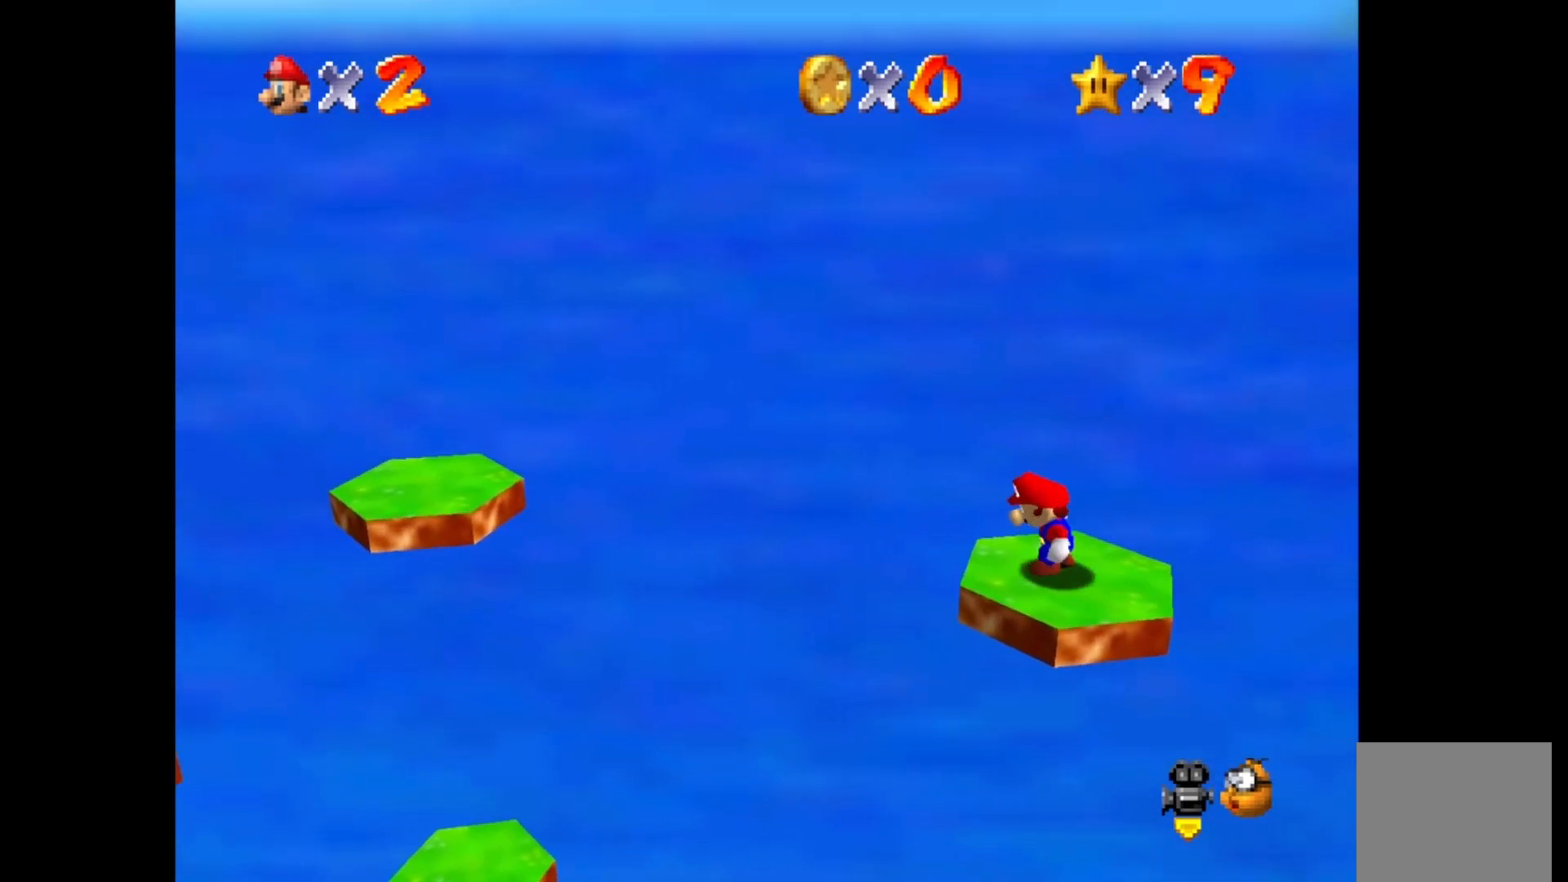
{"buttons": [], "left_stick": "center", "right_stick": "center", "events": [[50, "CROSS", "down"], [483, "CROSS", "up"], [500, "left_stick", "center"]]}
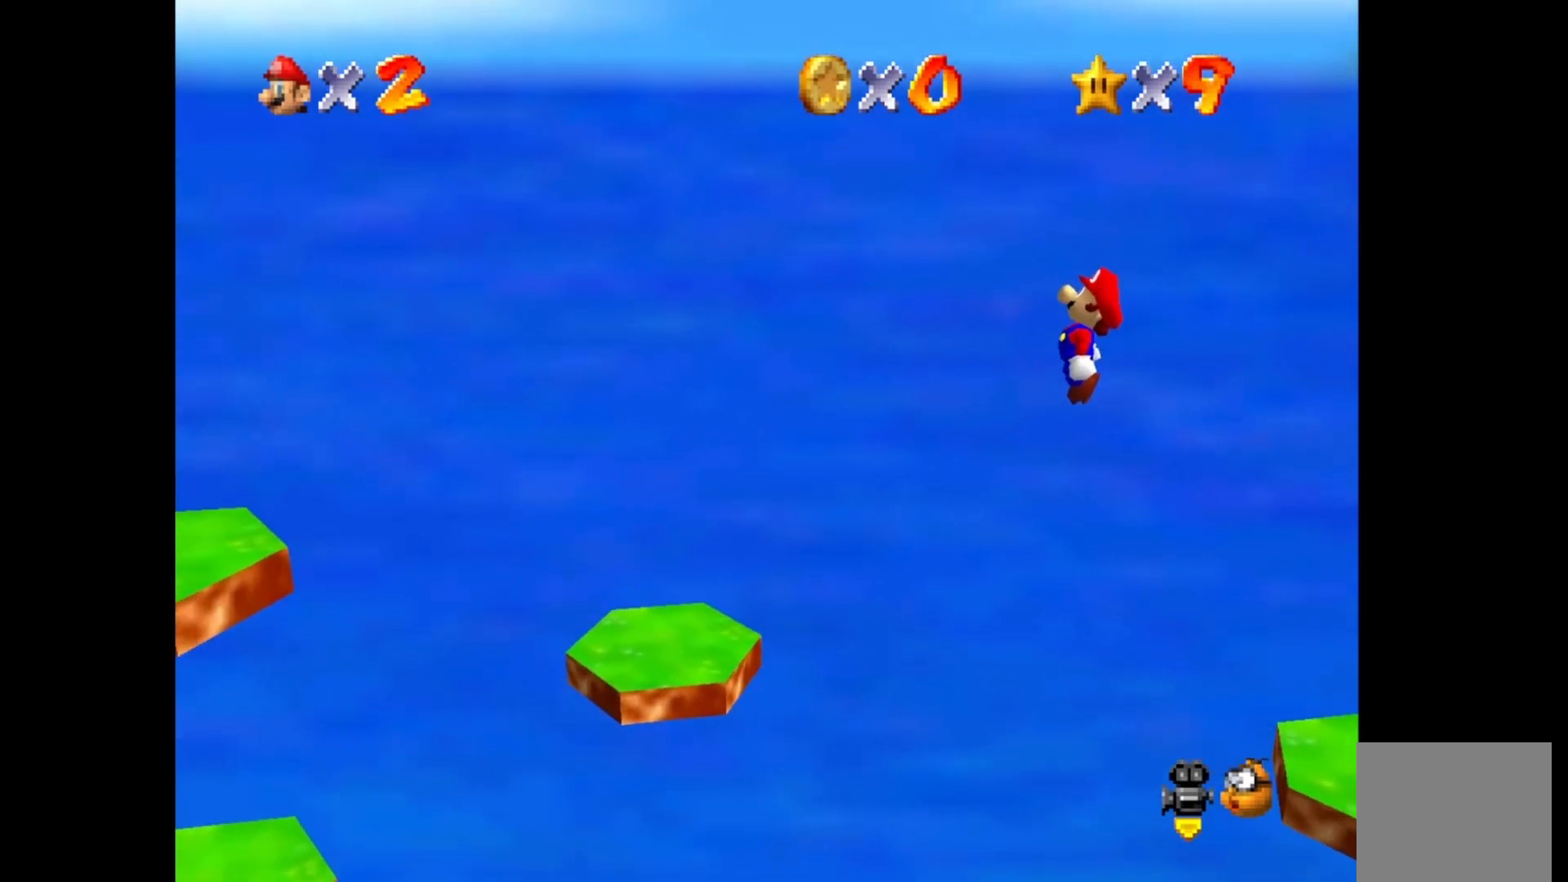
{"buttons": [], "left_stick": "center", "right_stick": "center", "events": [[50, "left_stick", "right"], [217, "SQUARE", "down"], [267, "left_stick", "center"], [350, "SQUARE", "up"]]}
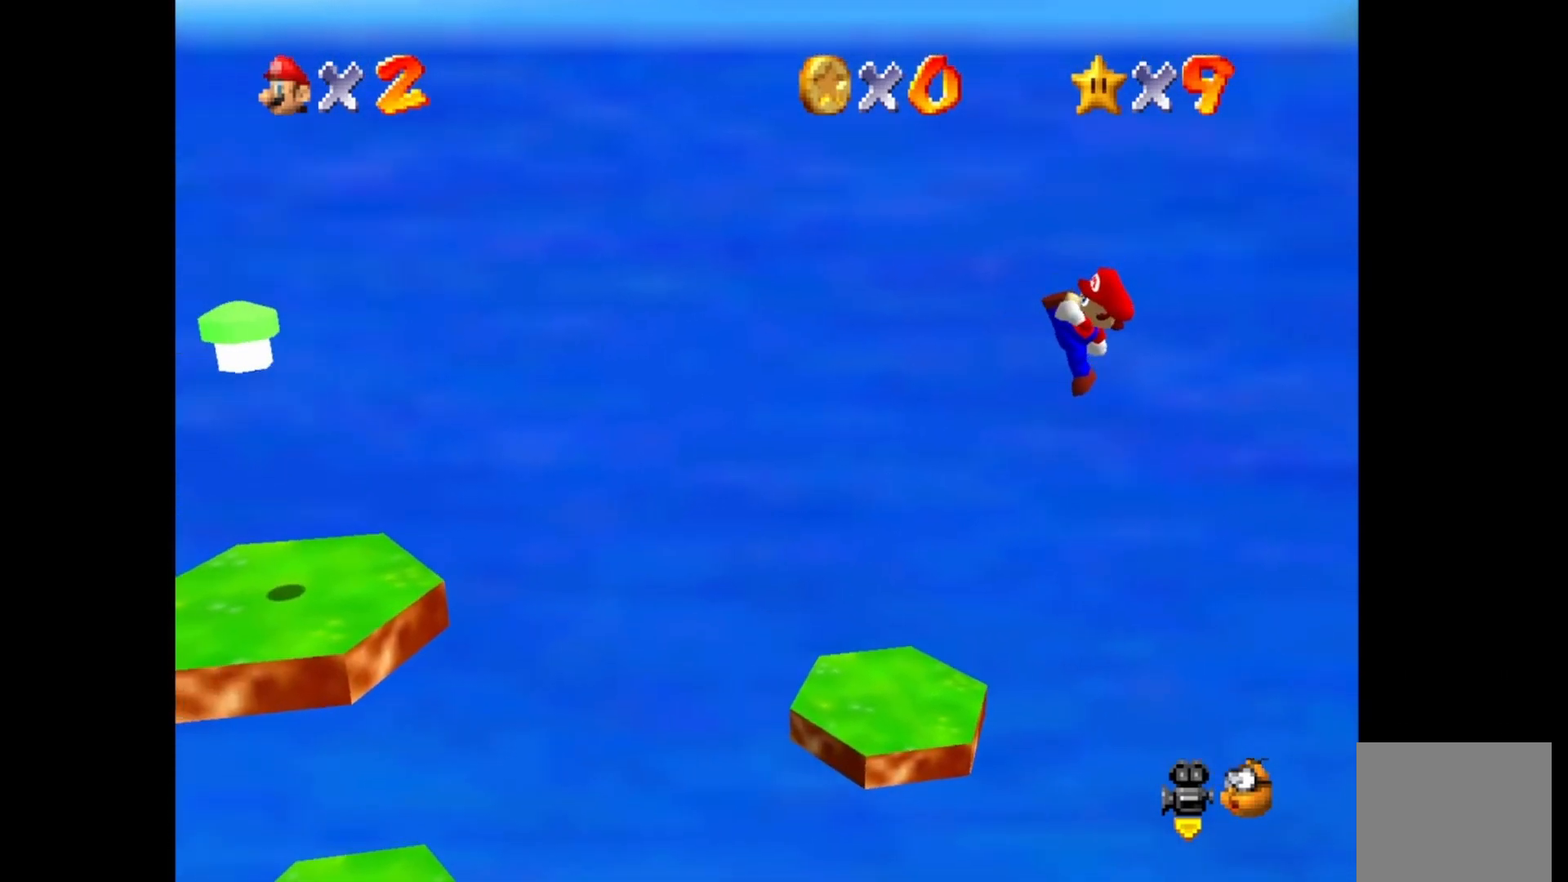
{"buttons": ["CROSS"], "left_stick": "left", "right_stick": "center", "events": [[217, "left_stick", "left"], [483, "CROSS", "down"]]}
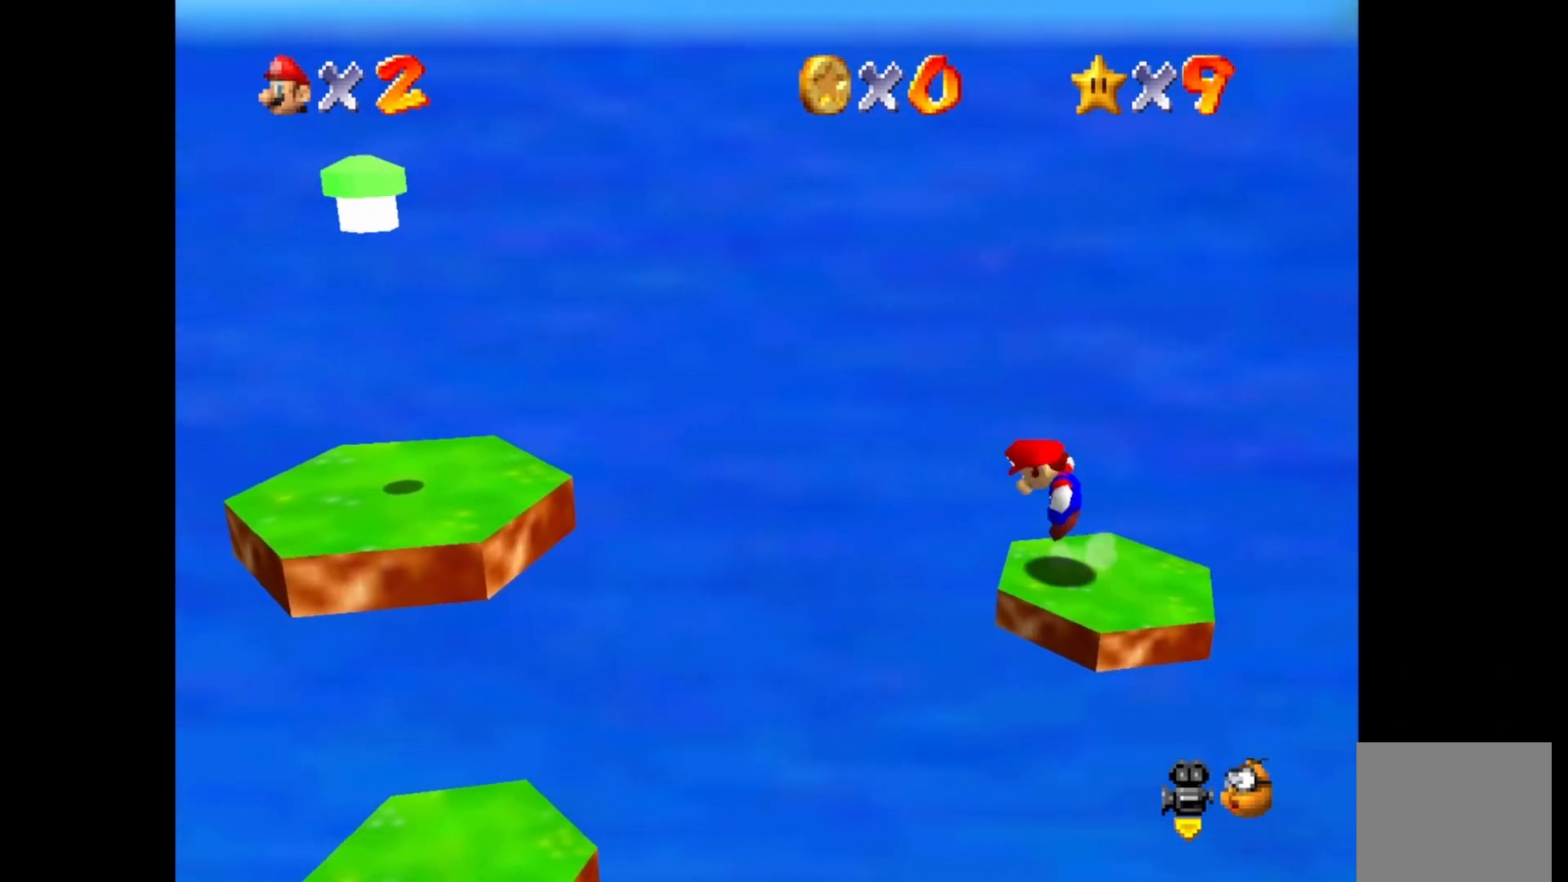
{"buttons": [], "left_stick": "right", "right_stick": "center", "events": [[417, "CROSS", "up"], [450, "left_stick", "right"]]}
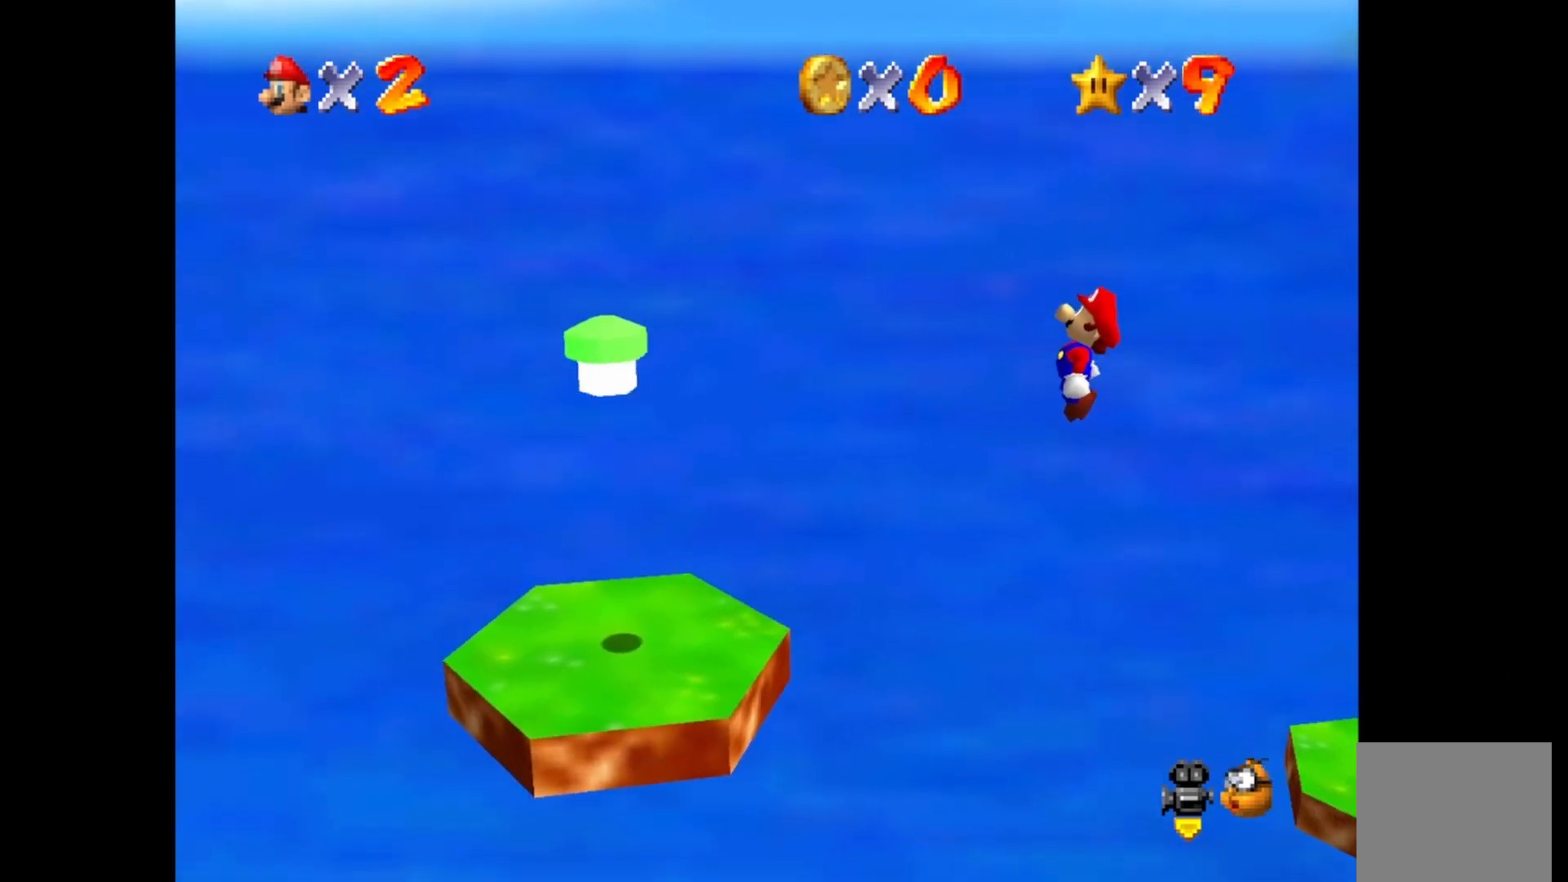
{"buttons": [], "left_stick": "right", "right_stick": "center", "events": [[83, "SQUARE", "down"], [83, "left_stick", "center"], [183, "left_stick", "left"], [233, "SQUARE", "up"], [350, "left_stick", "center"], [400, "left_stick", "right"]]}
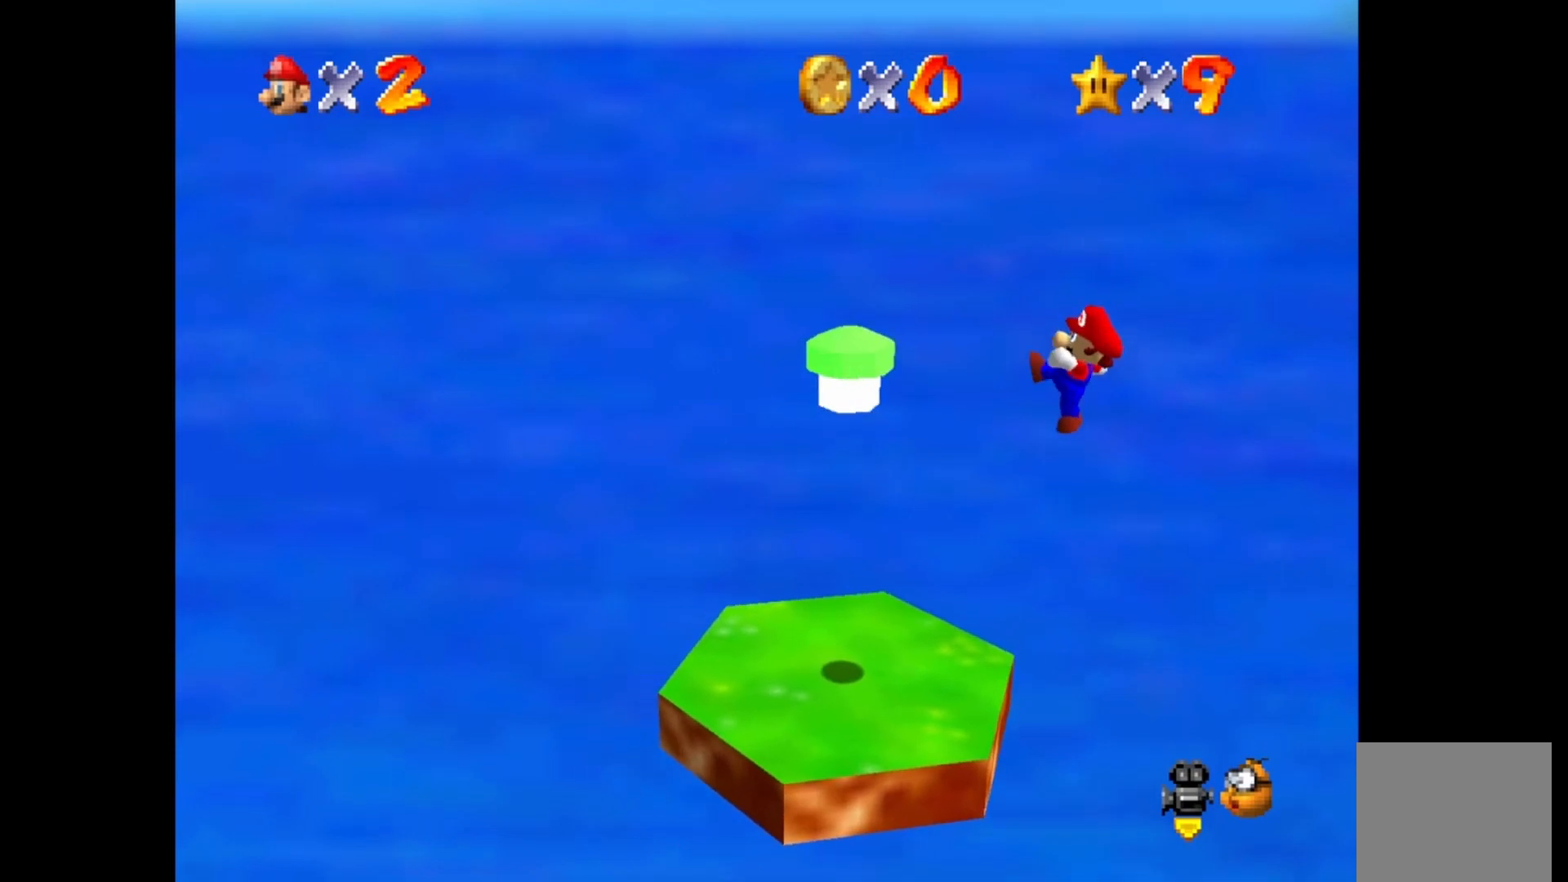
{"buttons": ["CROSS"], "left_stick": "right", "right_stick": "center", "events": [[133, "left_stick", "center"], [200, "left_stick", "right"], [317, "CROSS", "down"]]}
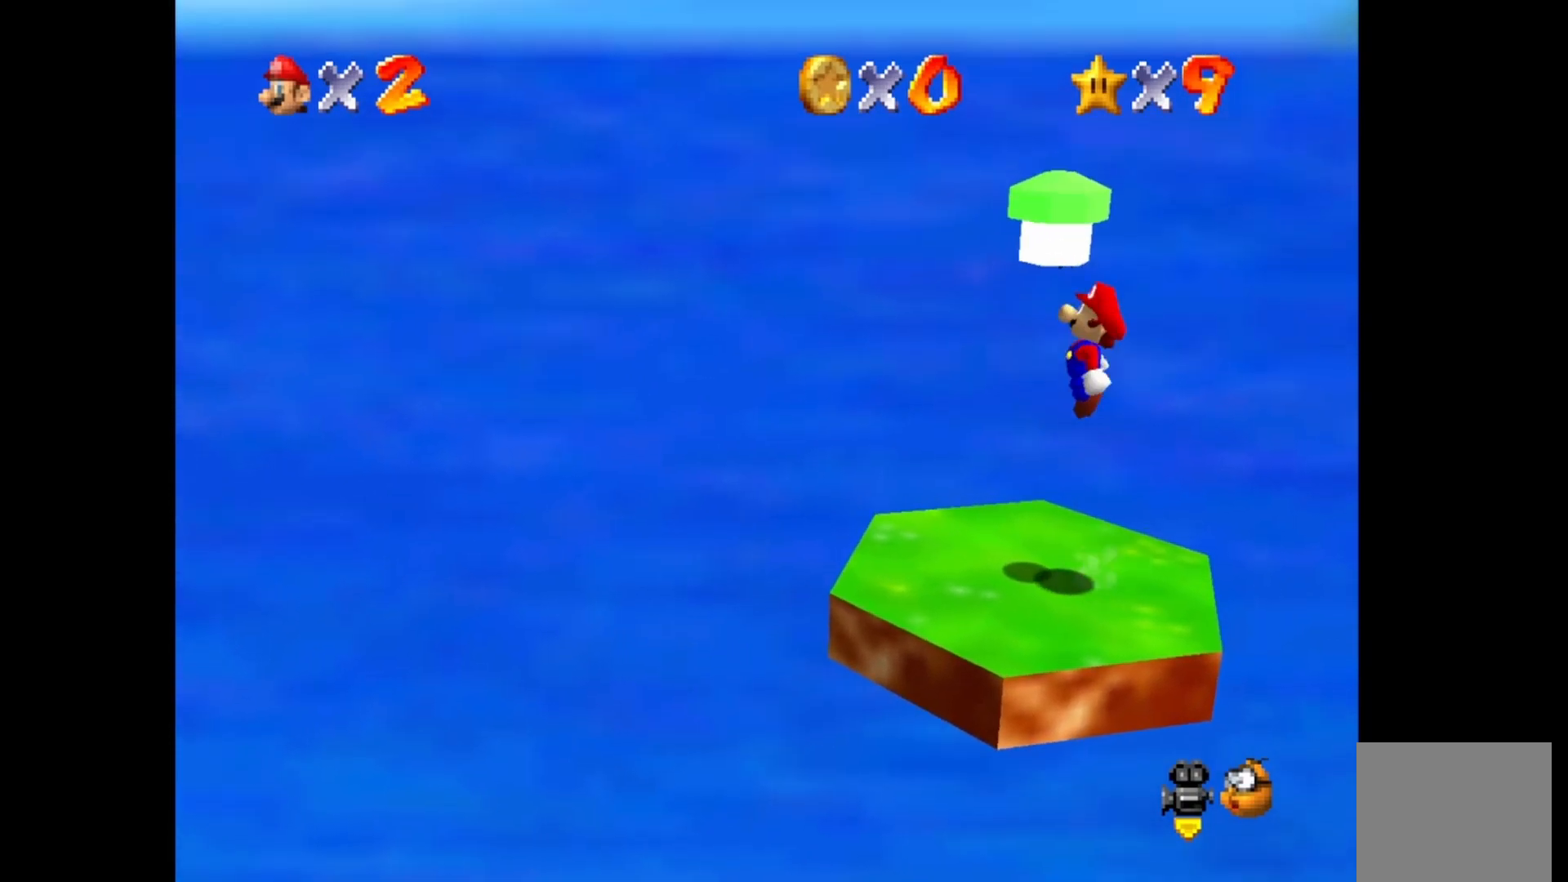
{"buttons": [], "left_stick": "center", "right_stick": "center", "events": [[17, "left_stick", "center"], [67, "CROSS", "up"]]}